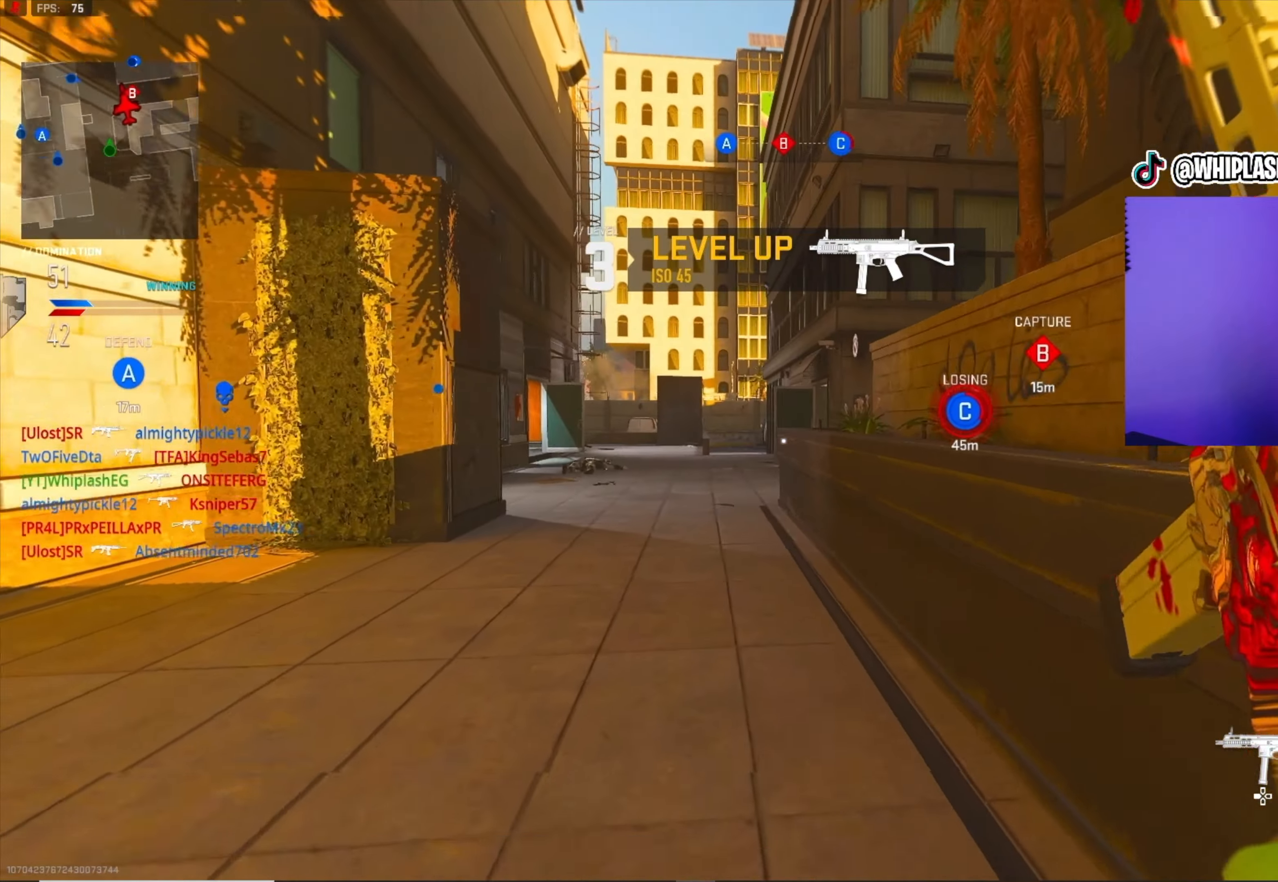
Gameplay with a controller (PlayStation layout); each line is a JSON object with the inputs held at the frame after it. "events" lists button and stick changes between this image and that frame as [ms after this image, input, new state], when the widget could be followed in between.
{"buttons": [], "left_stick": "up", "right_stick": "left", "events": [[466, "right_stick", "left"]]}
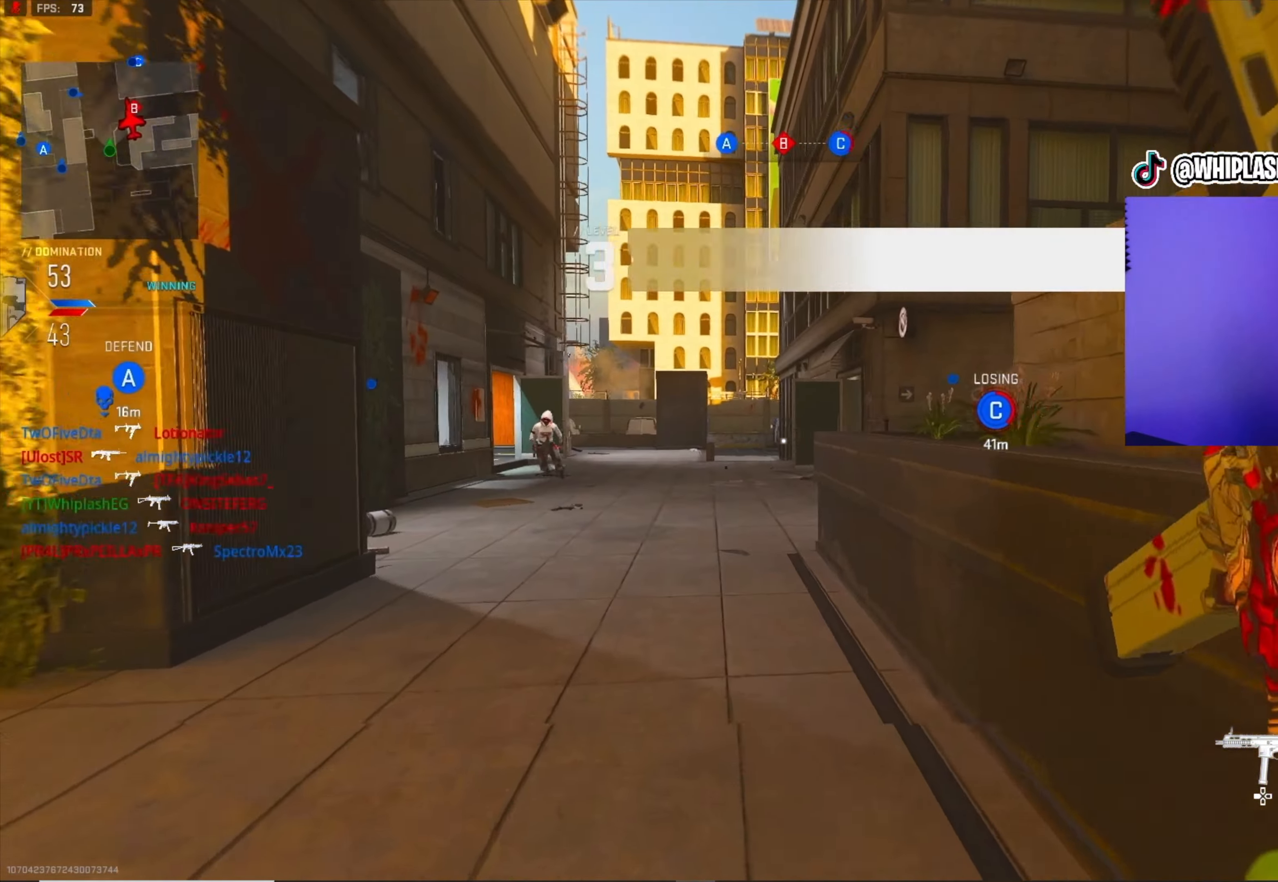
{"buttons": ["L1", "R1"], "left_stick": "down", "right_stick": "down-left", "events": [[33, "L1", "down"], [183, "right_stick", "right"], [216, "left_stick", "right"], [300, "R1", "down"], [300, "right_stick", "center"], [366, "right_stick", "down-right"], [450, "left_stick", "down"], [450, "right_stick", "down-left"]]}
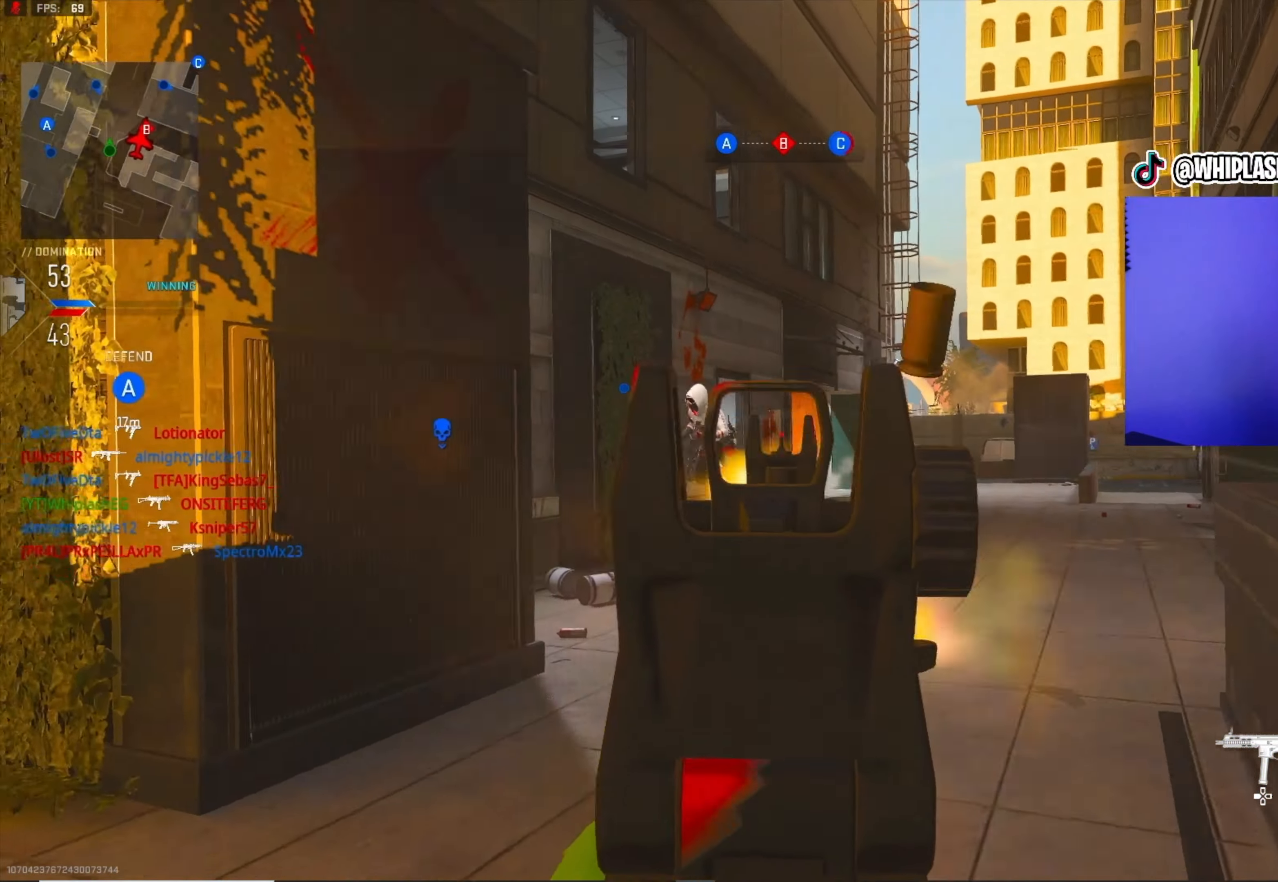
{"buttons": ["L3"], "left_stick": "up-right", "right_stick": "down-right", "events": [[133, "right_stick", "left"], [216, "left_stick", "right"], [283, "left_stick", "up-right"], [350, "right_stick", "down"], [400, "R1", "up"], [433, "right_stick", "down-right"], [466, "L1", "up"], [500, "L3", "down"]]}
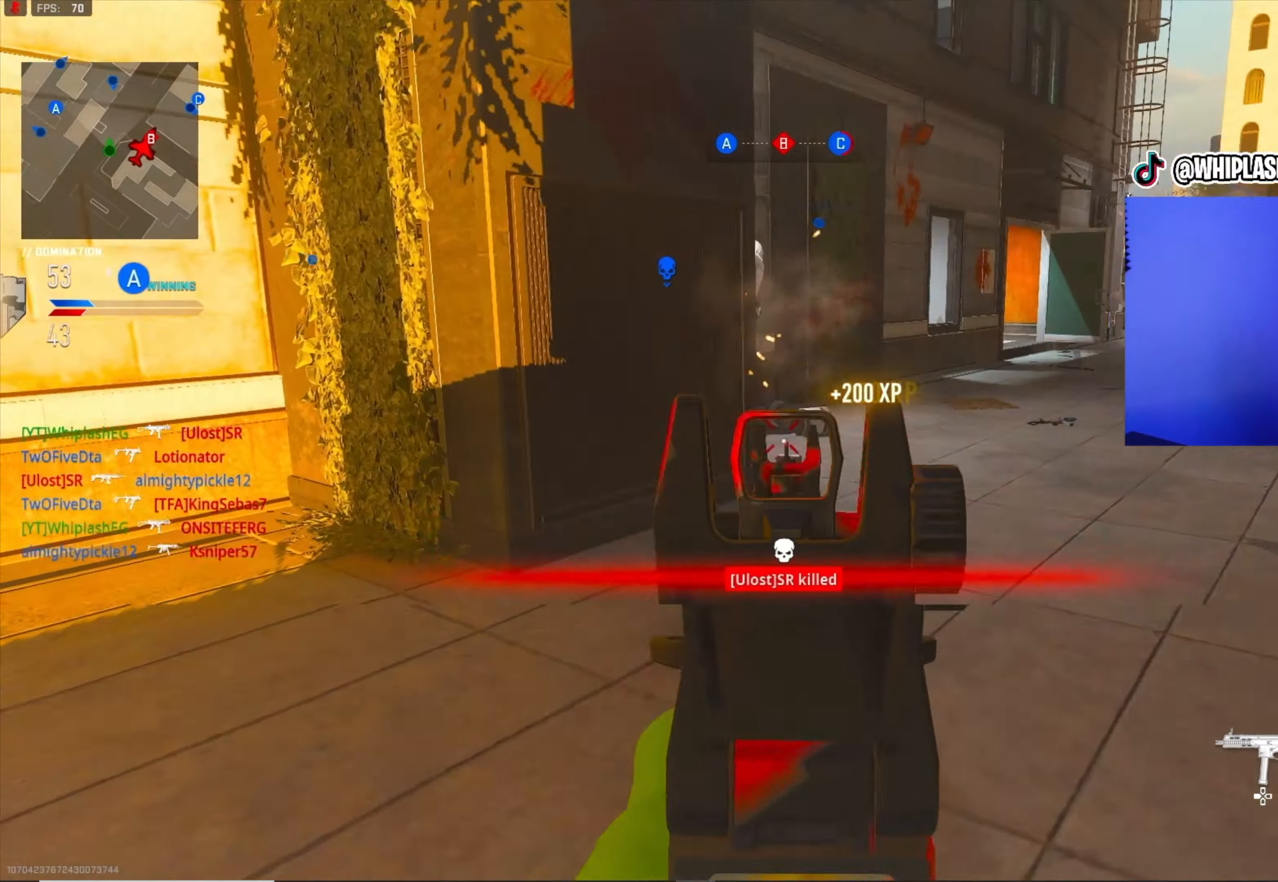
{"buttons": [], "left_stick": "up", "right_stick": "right", "events": [[16, "right_stick", "right"], [83, "right_stick", "center"], [116, "L3", "up"], [150, "right_stick", "left"], [233, "right_stick", "right"], [366, "left_stick", "up"]]}
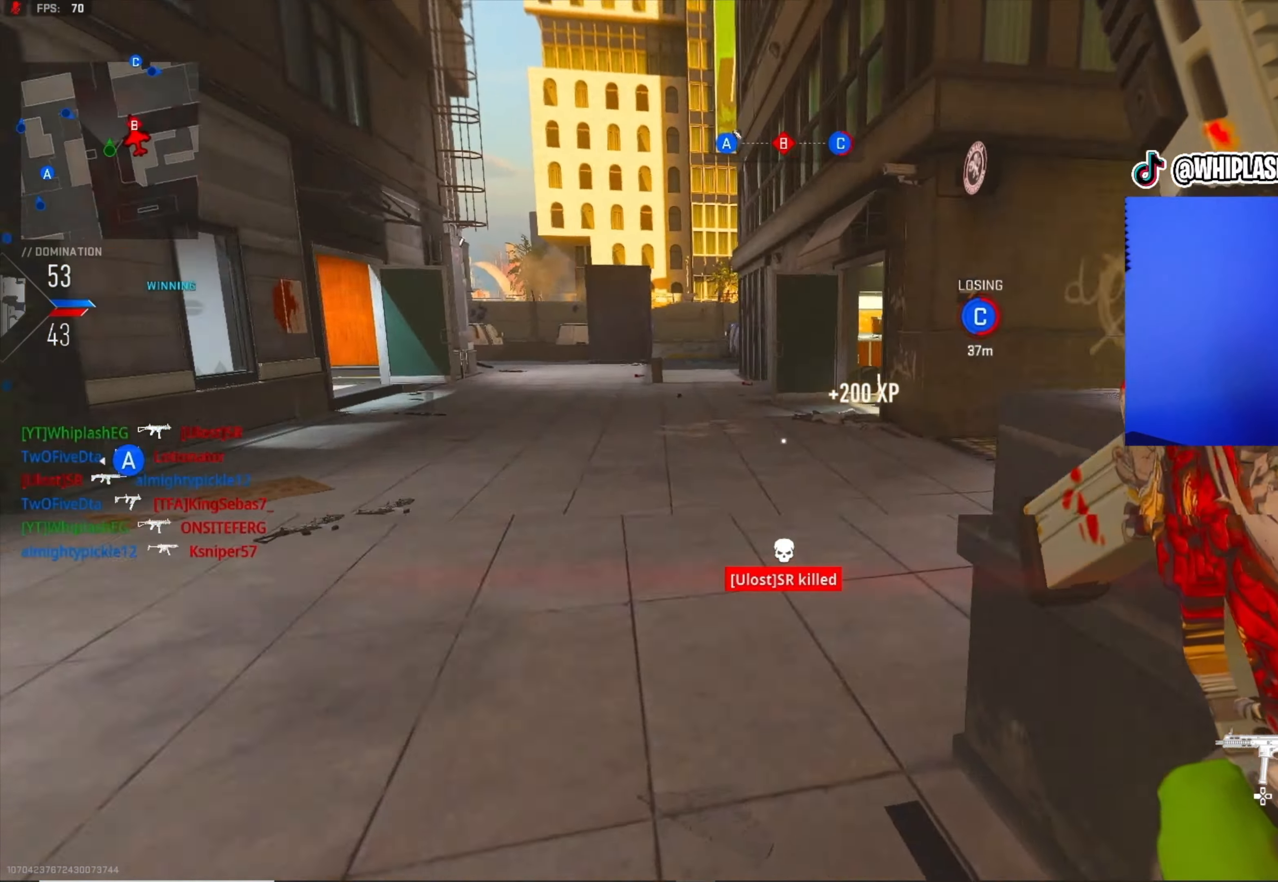
{"buttons": [], "left_stick": "up", "right_stick": "center", "events": [[16, "right_stick", "center"], [83, "right_stick", "right"], [133, "right_stick", "up-right"], [317, "right_stick", "center"]]}
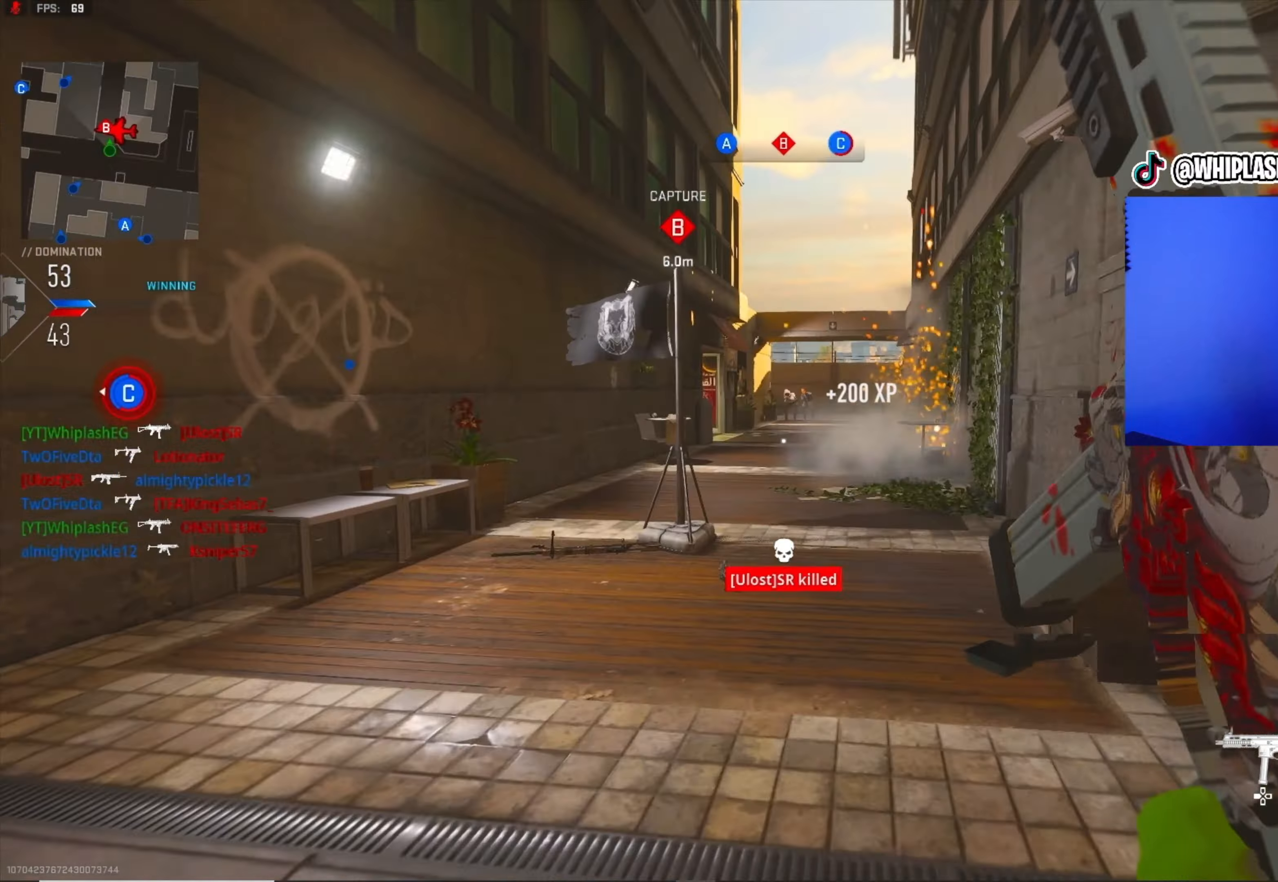
{"buttons": ["L1", "R1"], "left_stick": "right", "right_stick": "down", "events": [[17, "left_stick", "up-left"], [83, "L1", "down"], [83, "right_stick", "up"], [167, "right_stick", "center"], [217, "left_stick", "up-right"], [267, "right_stick", "up-right"], [367, "R1", "down"], [417, "left_stick", "right"], [417, "right_stick", "down"]]}
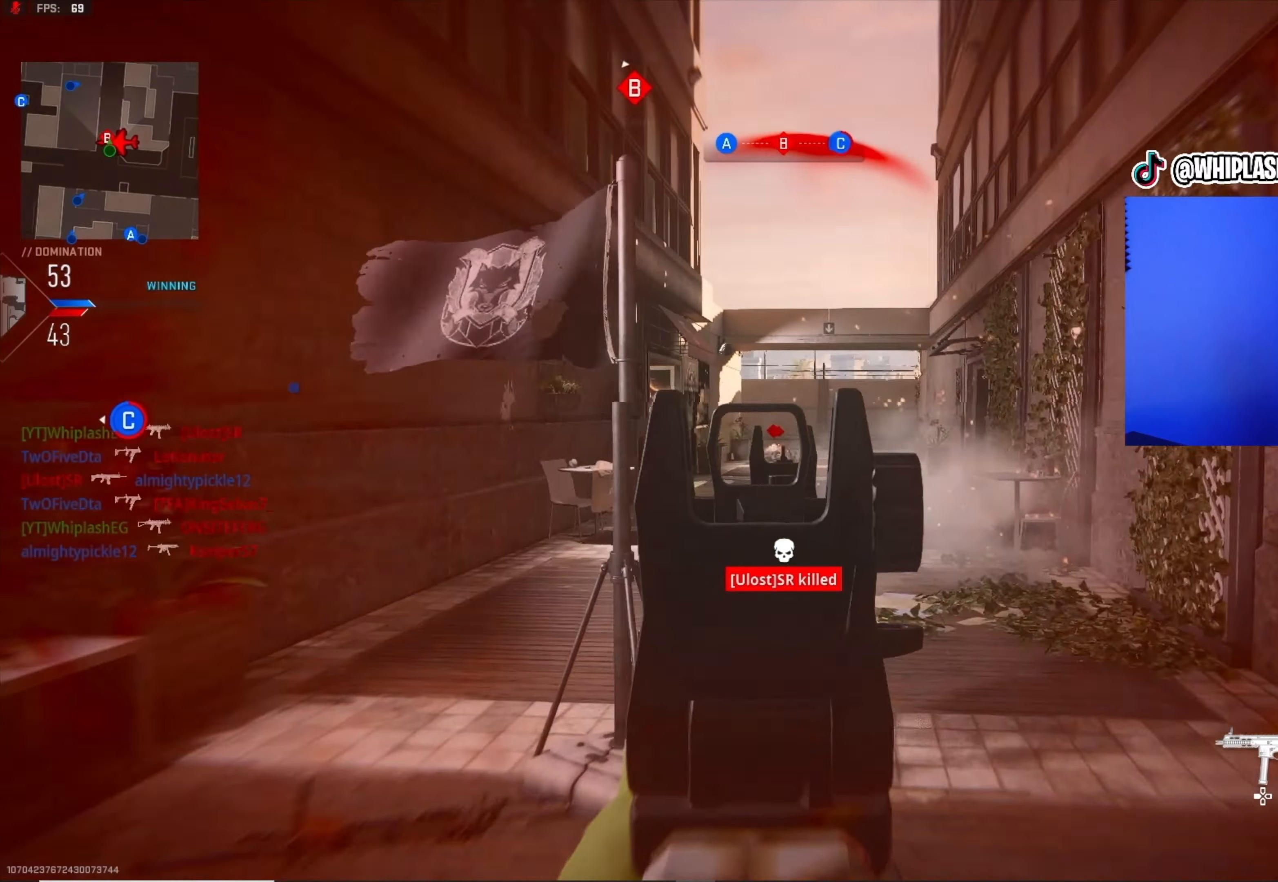
{"buttons": ["SQUARE"], "left_stick": "center", "right_stick": "center", "events": [[17, "left_stick", "down-right"], [67, "right_stick", "down-left"], [367, "right_stick", "down-right"], [433, "R1", "up"], [433, "right_stick", "center"], [450, "L1", "up"], [450, "left_stick", "center"], [483, "SQUARE", "down"]]}
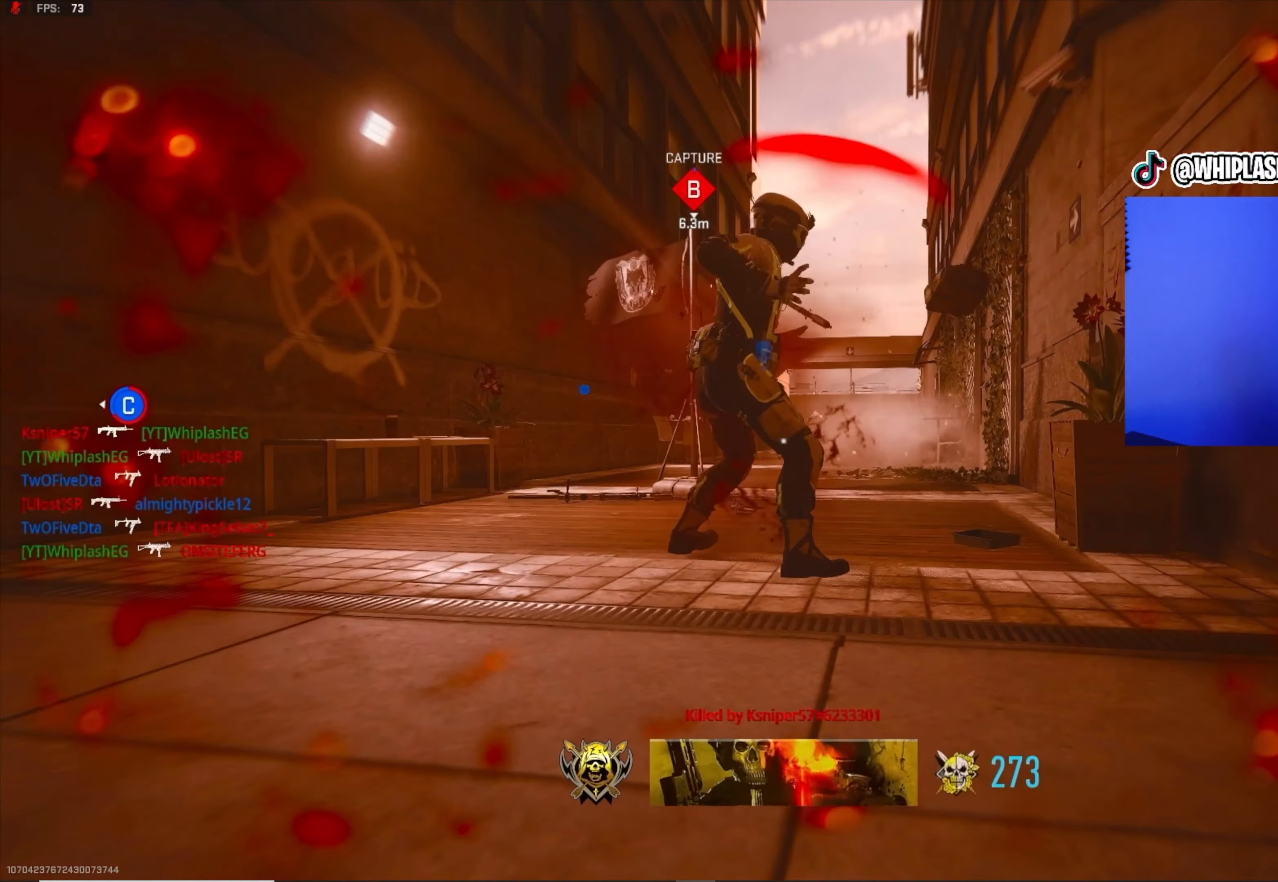
{"buttons": [], "left_stick": "center", "right_stick": "center", "events": [[50, "SQUARE", "up"], [150, "SQUARE", "down"], [183, "SQUARE", "up"], [267, "SQUARE", "down"], [350, "SQUARE", "up"], [433, "SQUARE", "down"], [500, "SQUARE", "up"]]}
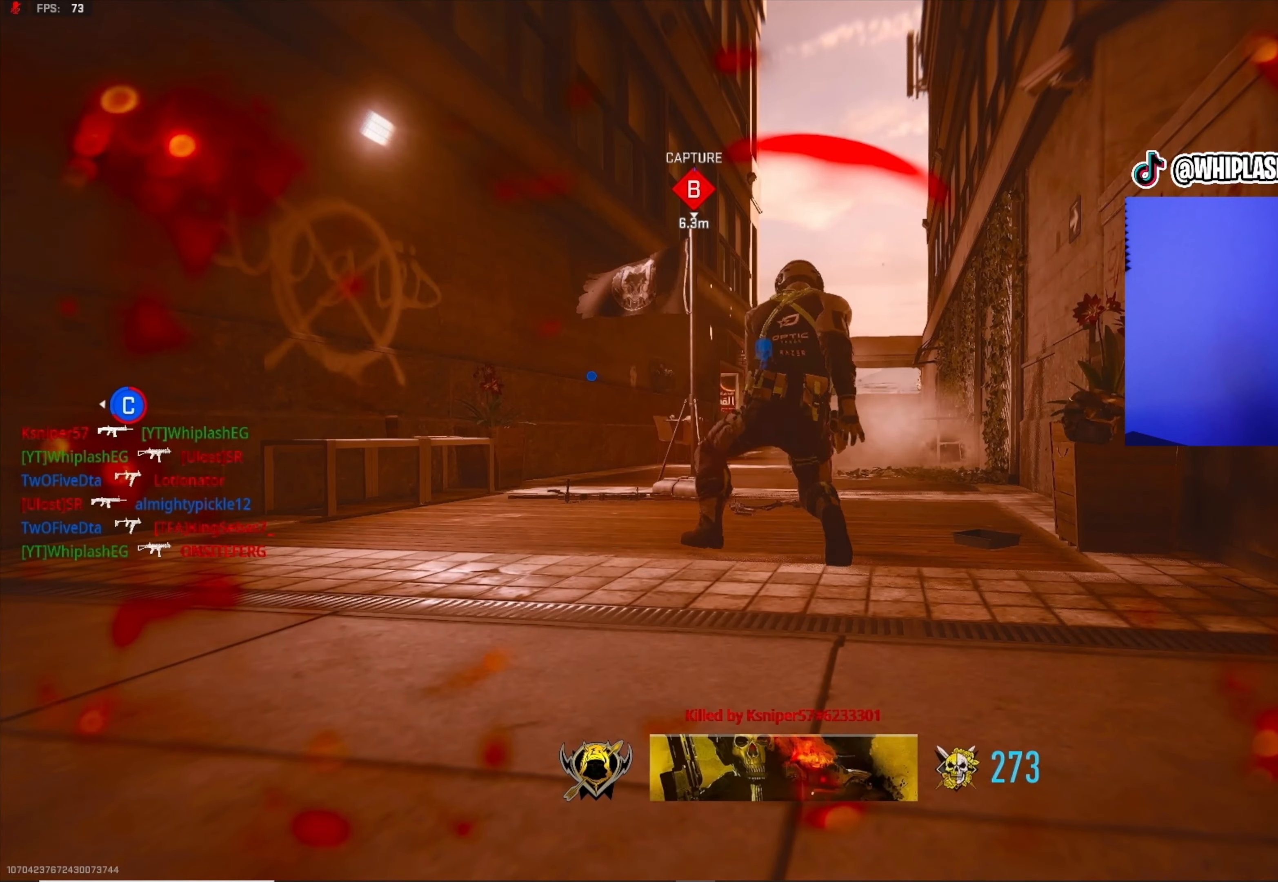
{"buttons": [], "left_stick": "center", "right_stick": "center", "events": [[50, "SQUARE", "down"], [117, "SQUARE", "up"], [167, "SQUARE", "down"], [250, "SQUARE", "up"], [283, "SQUARE", "down"], [383, "SQUARE", "up"], [450, "SQUARE", "down"], [500, "SQUARE", "up"]]}
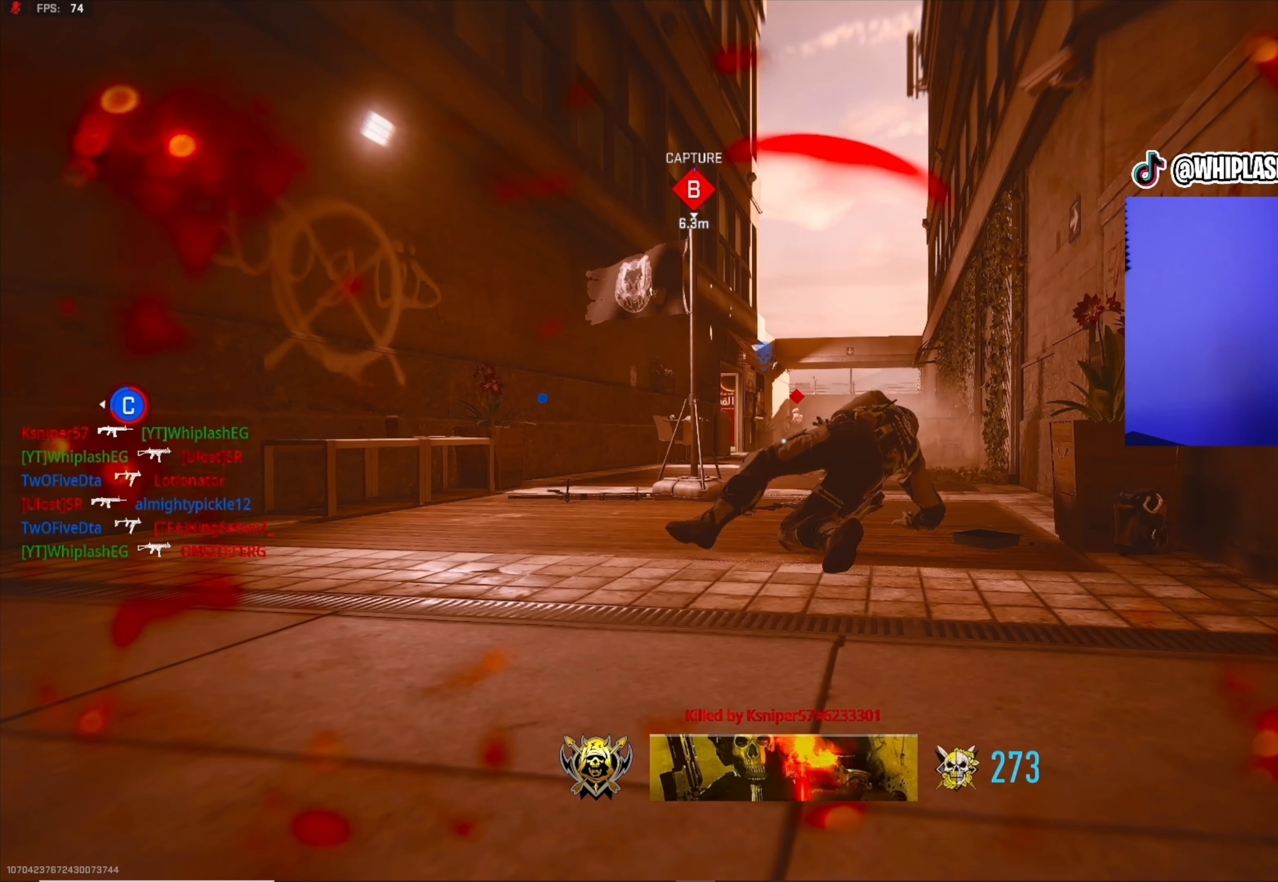
{"buttons": [], "left_stick": "center", "right_stick": "center", "events": [[83, "SQUARE", "down"], [250, "SQUARE", "up"], [317, "SQUARE", "down"], [383, "SQUARE", "up"], [450, "SQUARE", "down"], [500, "SQUARE", "up"]]}
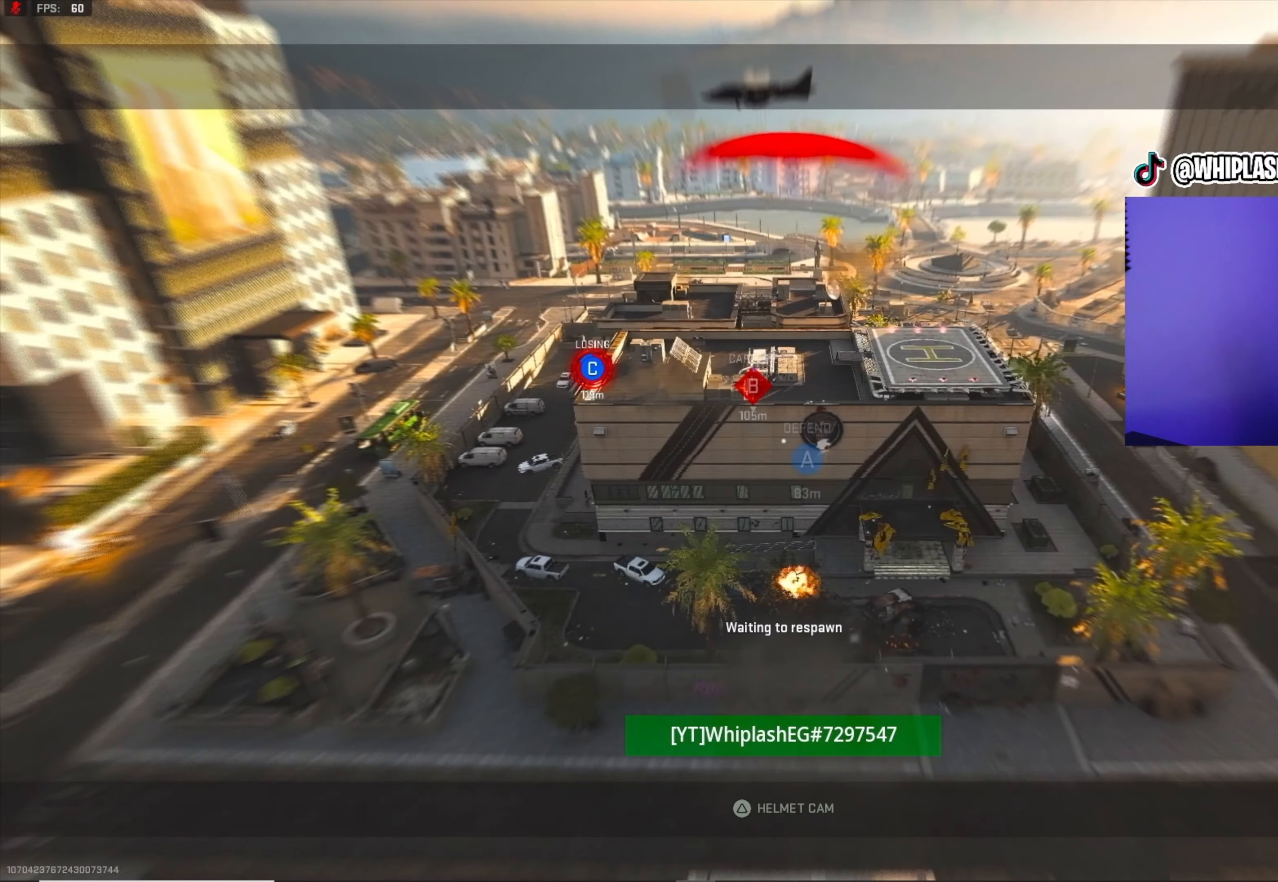
{"buttons": ["SQUARE"], "left_stick": "center", "right_stick": "center", "events": [[83, "SQUARE", "down"], [117, "SQUARE", "up"], [200, "SQUARE", "down"], [283, "SQUARE", "up"], [367, "SQUARE", "down"], [433, "SQUARE", "up"], [500, "SQUARE", "down"]]}
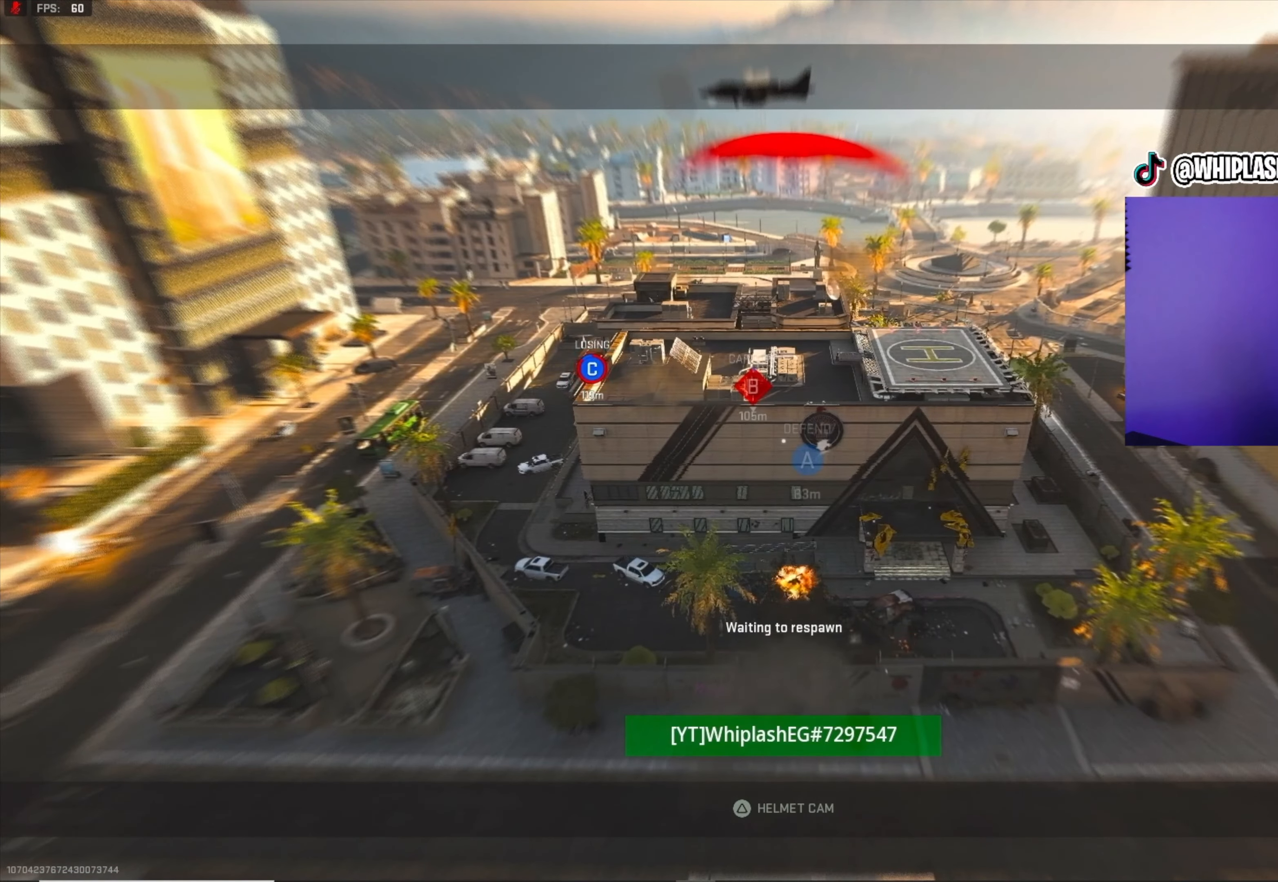
{"buttons": [], "left_stick": "center", "right_stick": "center", "events": [[83, "SQUARE", "up"], [167, "SQUARE", "down"], [217, "SQUARE", "up"], [300, "SQUARE", "down"], [433, "SQUARE", "up"]]}
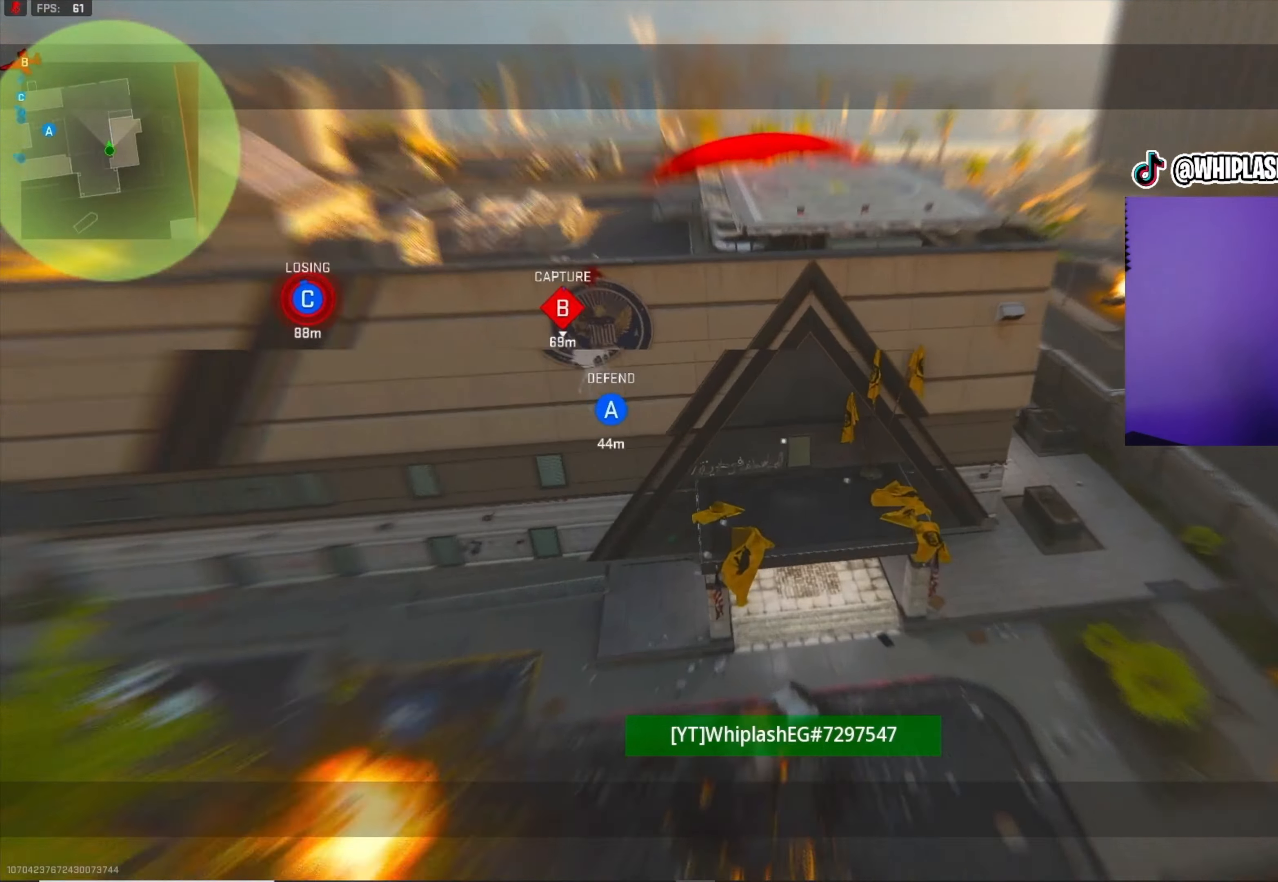
{"buttons": [], "left_stick": "center", "right_stick": "center", "events": []}
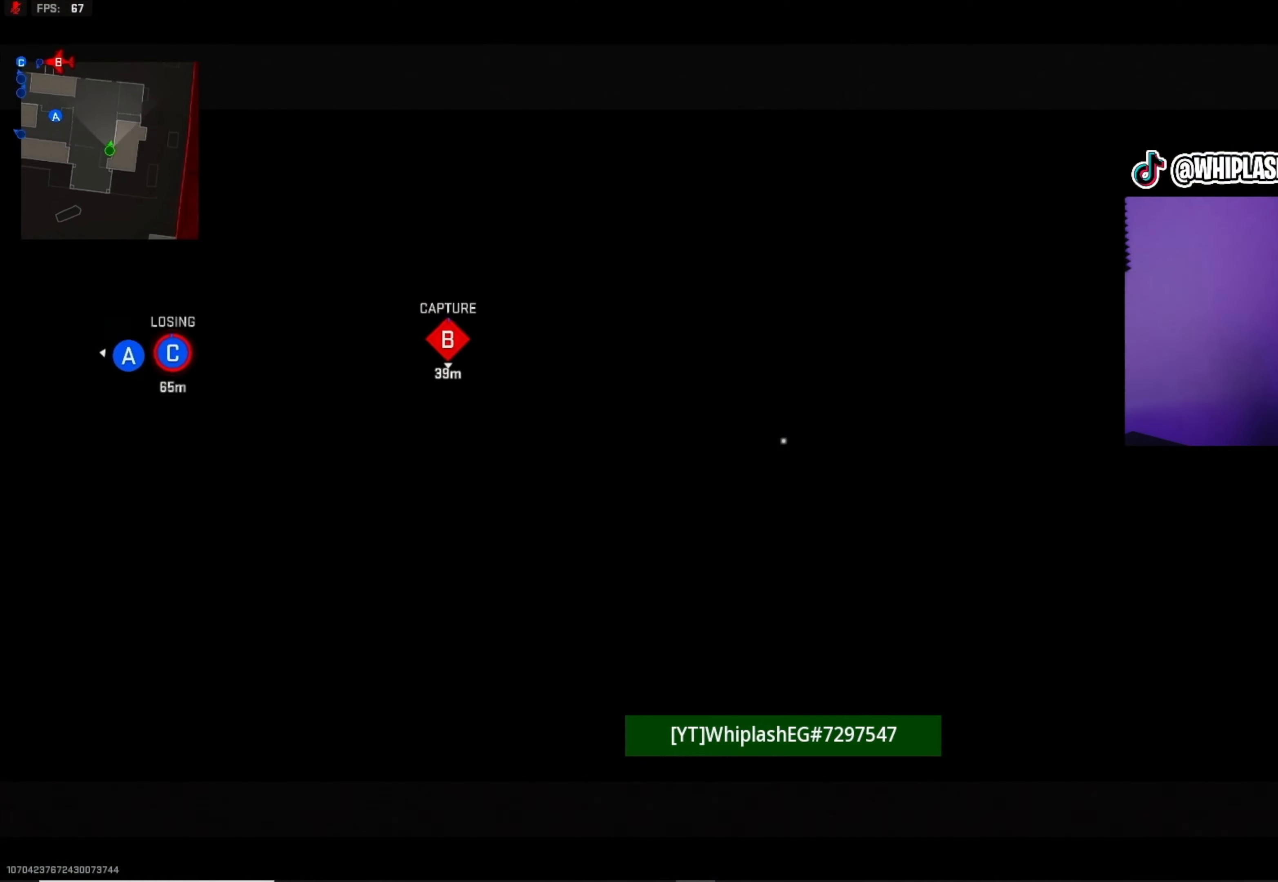
{"buttons": ["L3"], "left_stick": "up", "right_stick": "left", "events": [[17, "left_stick", "up-left"], [150, "right_stick", "left"], [200, "left_stick", "up"], [233, "TRIANGLE", "down"], [267, "right_stick", "center"], [283, "L3", "down"], [317, "TRIANGLE", "up"], [417, "right_stick", "left"]]}
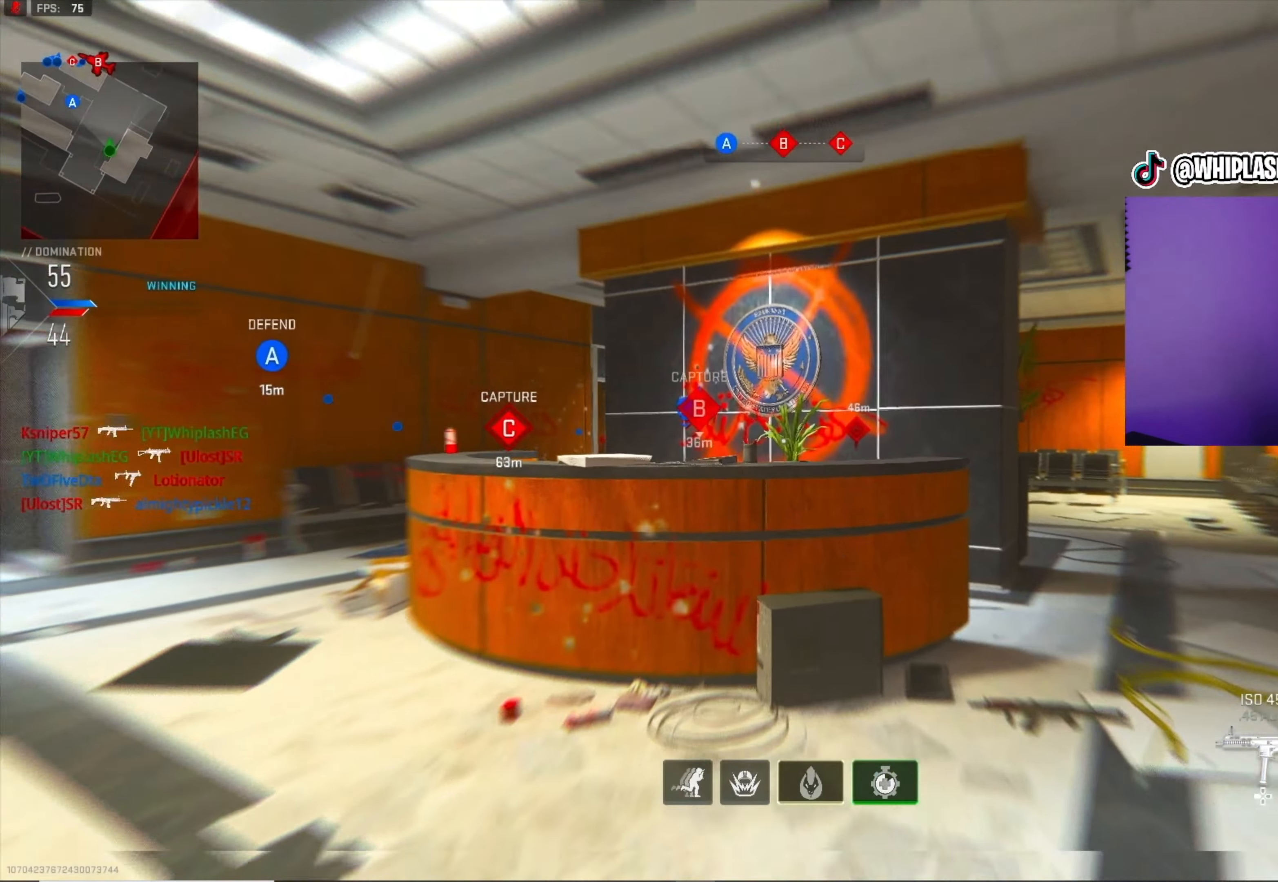
{"buttons": [], "left_stick": "up", "right_stick": "right", "events": [[17, "L3", "up"], [200, "right_stick", "center"], [467, "right_stick", "right"]]}
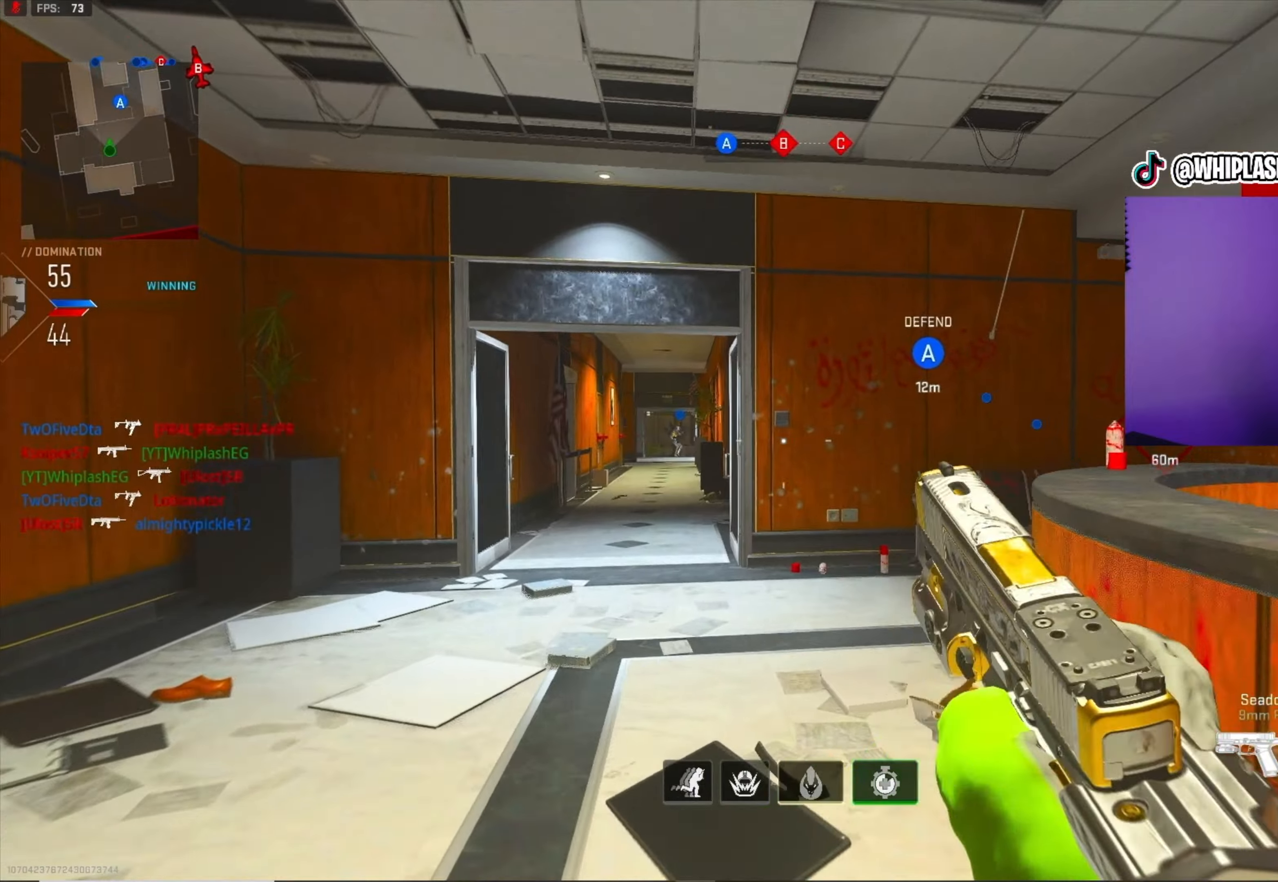
{"buttons": ["TRIANGLE"], "left_stick": "up", "right_stick": "center", "events": [[17, "left_stick", "up-right"], [50, "right_stick", "center"], [84, "L3", "down"], [184, "L3", "up"], [184, "left_stick", "up"], [234, "L3", "down"], [284, "right_stick", "left"], [334, "L3", "up"], [400, "TRIANGLE", "down"], [500, "right_stick", "center"]]}
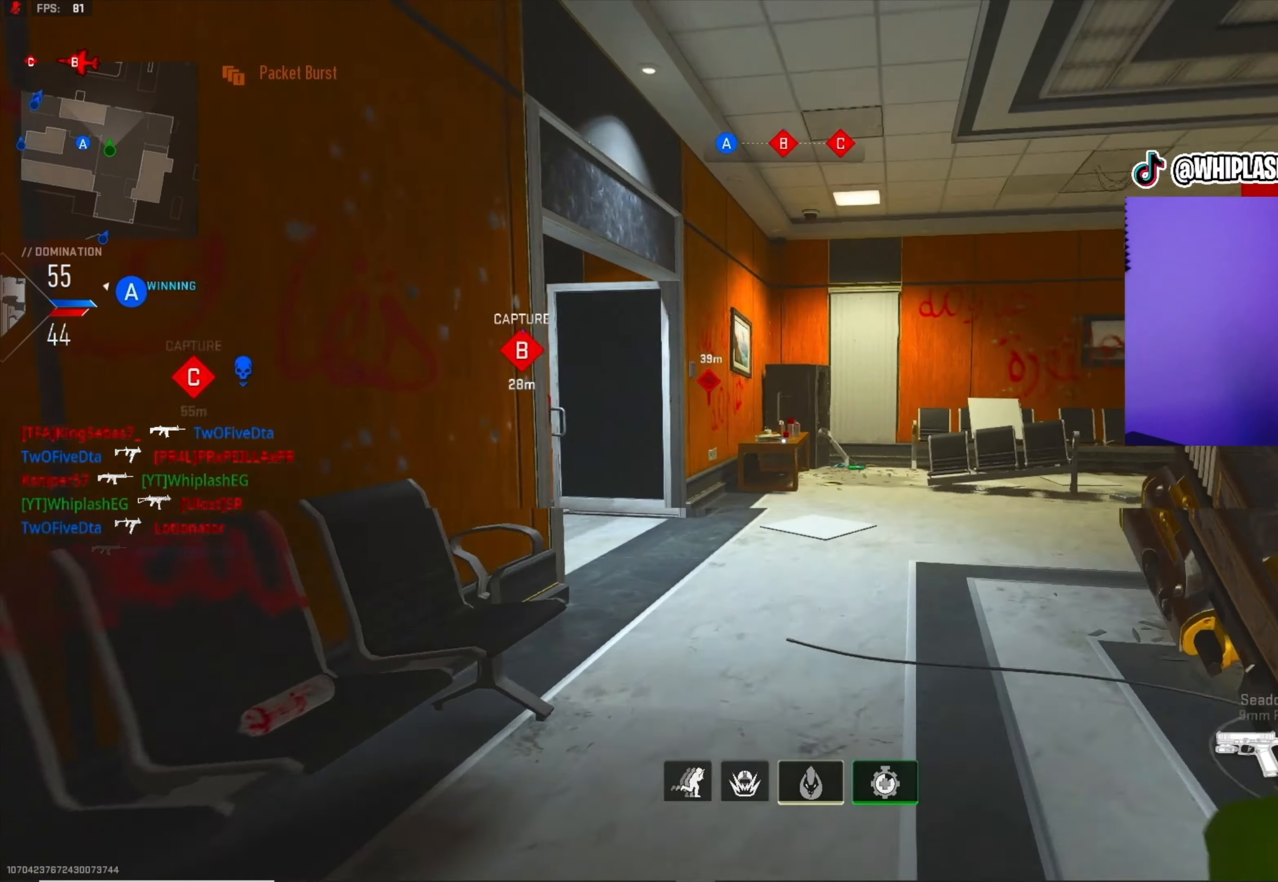
{"buttons": [], "left_stick": "up", "right_stick": "left", "events": [[50, "TRIANGLE", "up"], [134, "right_stick", "left"], [400, "right_stick", "center"], [500, "right_stick", "left"]]}
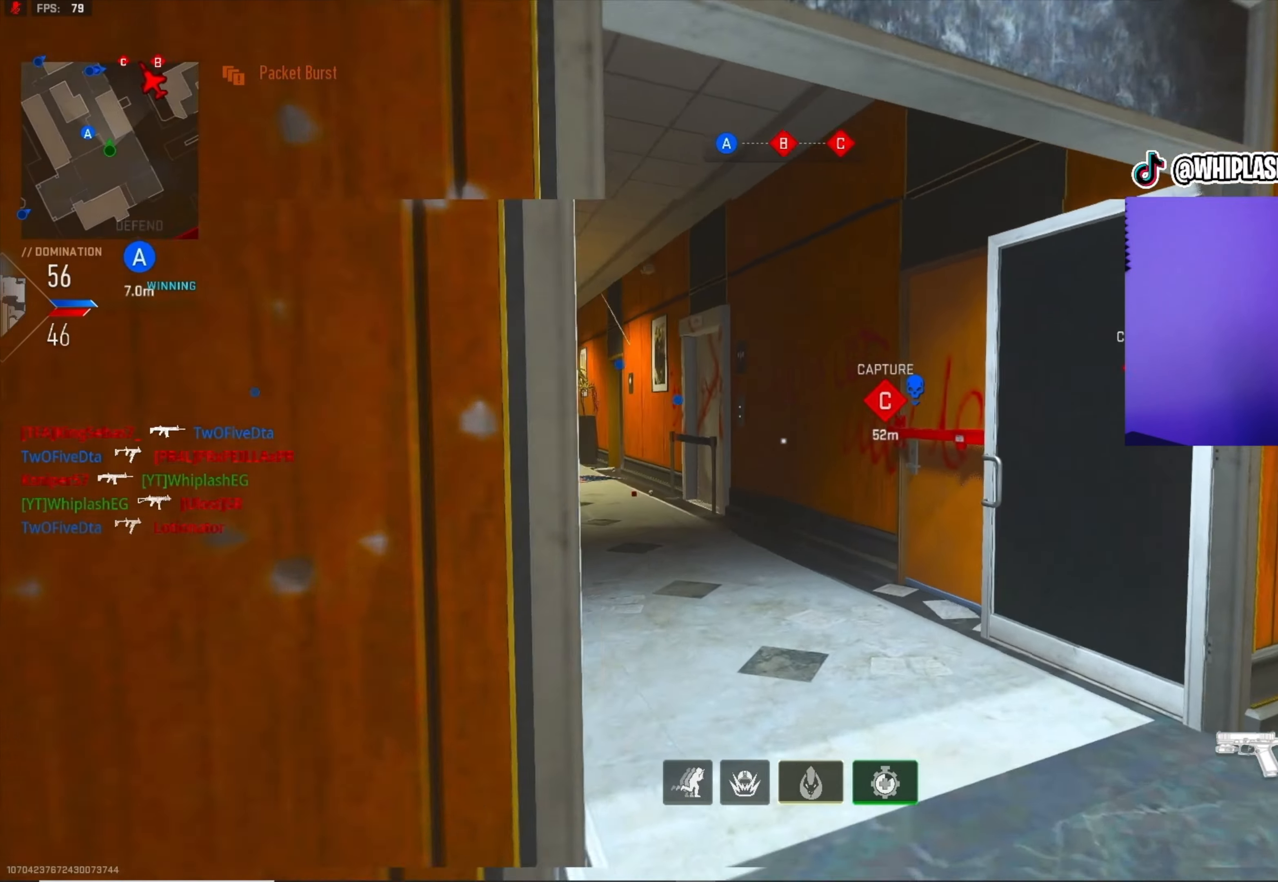
{"buttons": [], "left_stick": "up-left", "right_stick": "center", "events": [[167, "right_stick", "center"], [217, "left_stick", "up-left"]]}
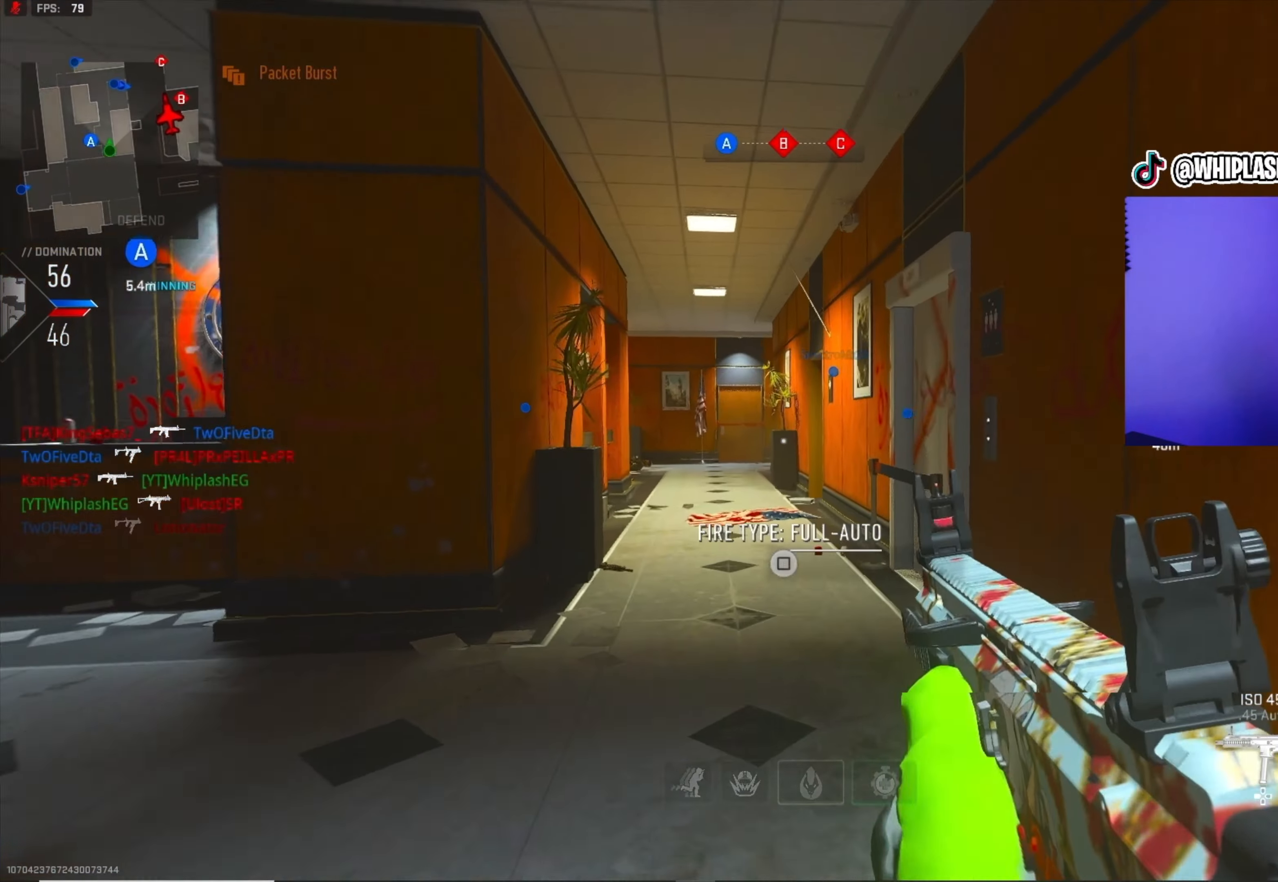
{"buttons": [], "left_stick": "up-left", "right_stick": "center", "events": []}
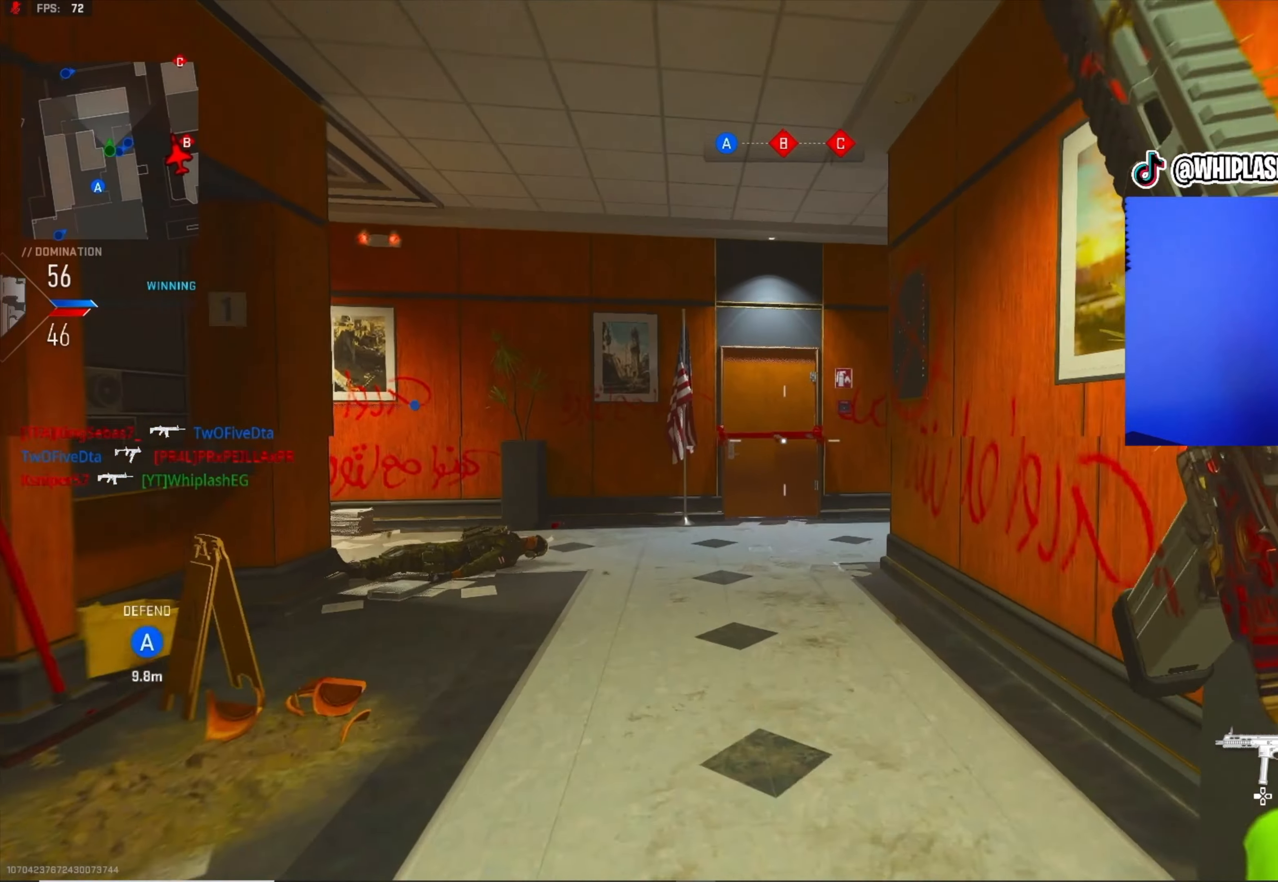
{"buttons": ["L1", "L2"], "left_stick": "up-left", "right_stick": "right", "events": [[250, "right_stick", "right"], [467, "L2", "down"], [484, "L1", "down"]]}
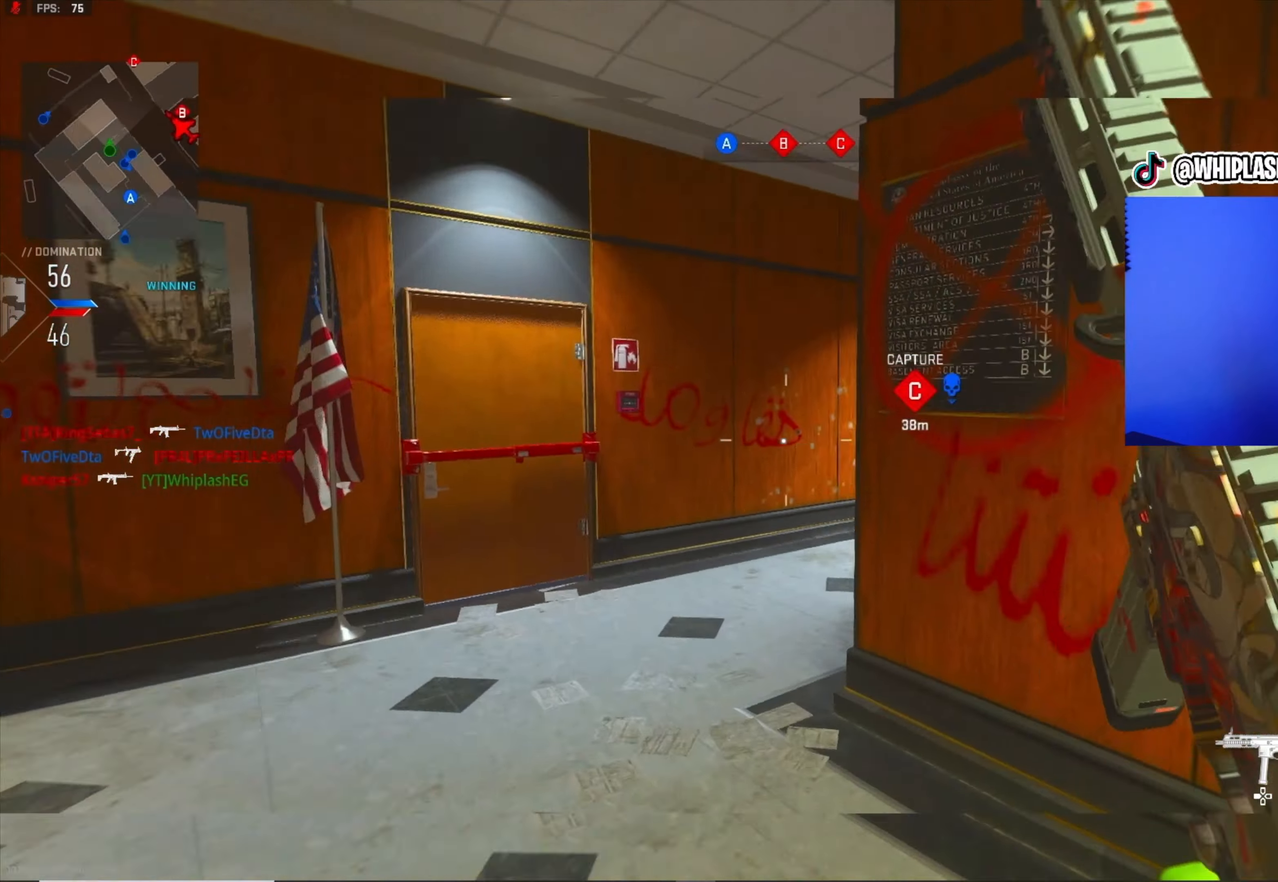
{"buttons": ["L1"], "left_stick": "up-left", "right_stick": "up-right", "events": [[67, "L2", "up"], [150, "right_stick", "center"], [384, "right_stick", "up-right"]]}
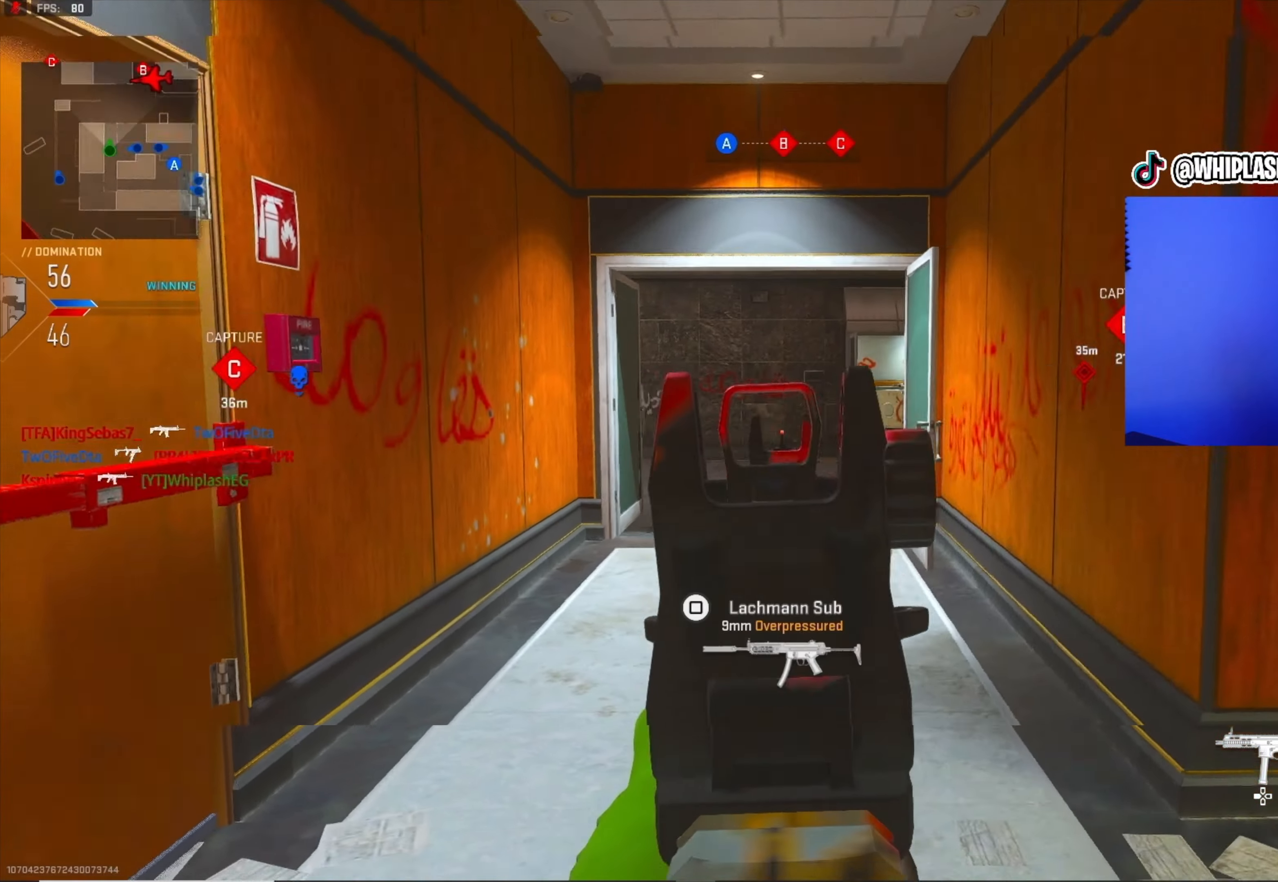
{"buttons": [], "left_stick": "up-left", "right_stick": "center", "events": [[67, "right_stick", "center"], [167, "right_stick", "up-right"], [267, "L1", "up"], [284, "right_stick", "center"], [334, "L3", "down"], [434, "L3", "up"]]}
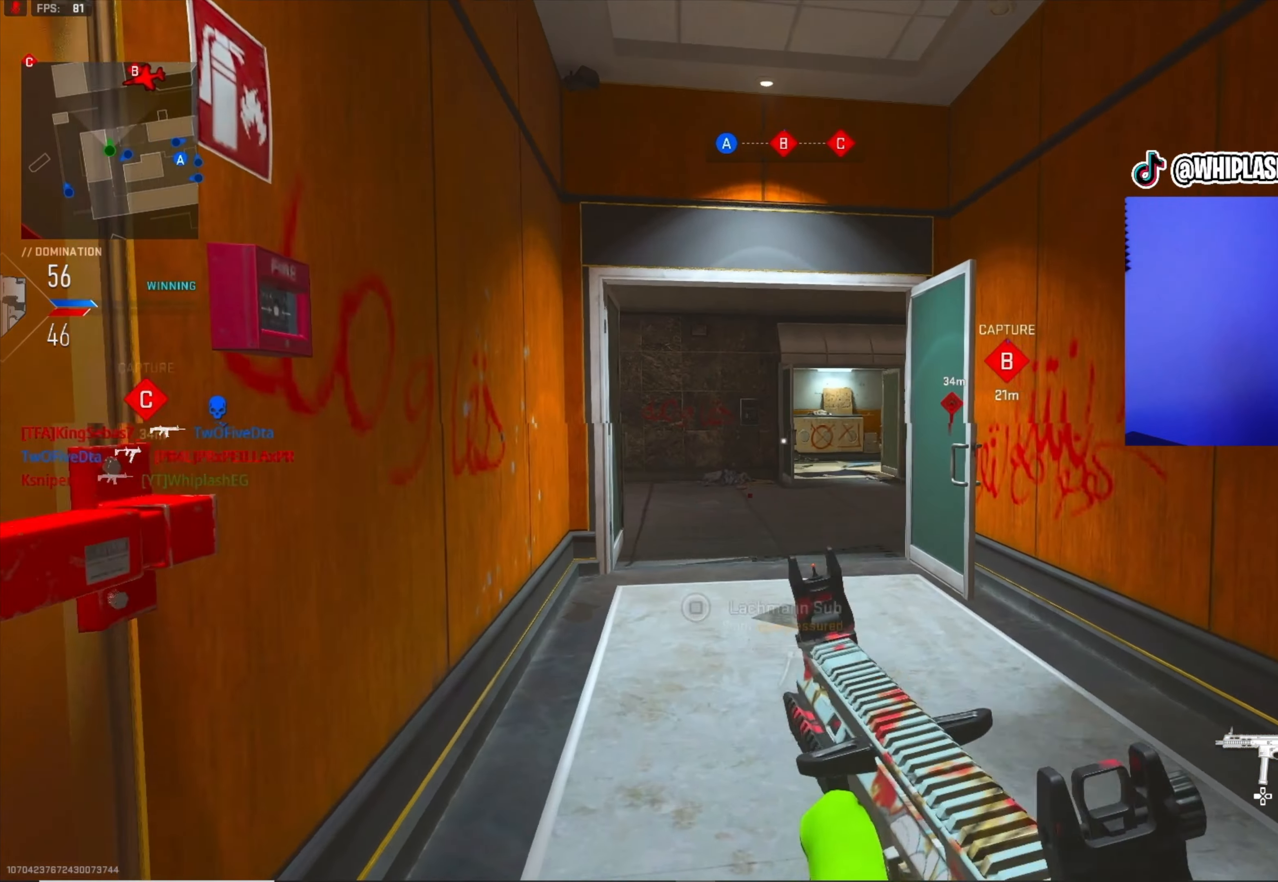
{"buttons": [], "left_stick": "up-left", "right_stick": "right", "events": [[167, "right_stick", "right"], [334, "right_stick", "center"], [434, "right_stick", "right"]]}
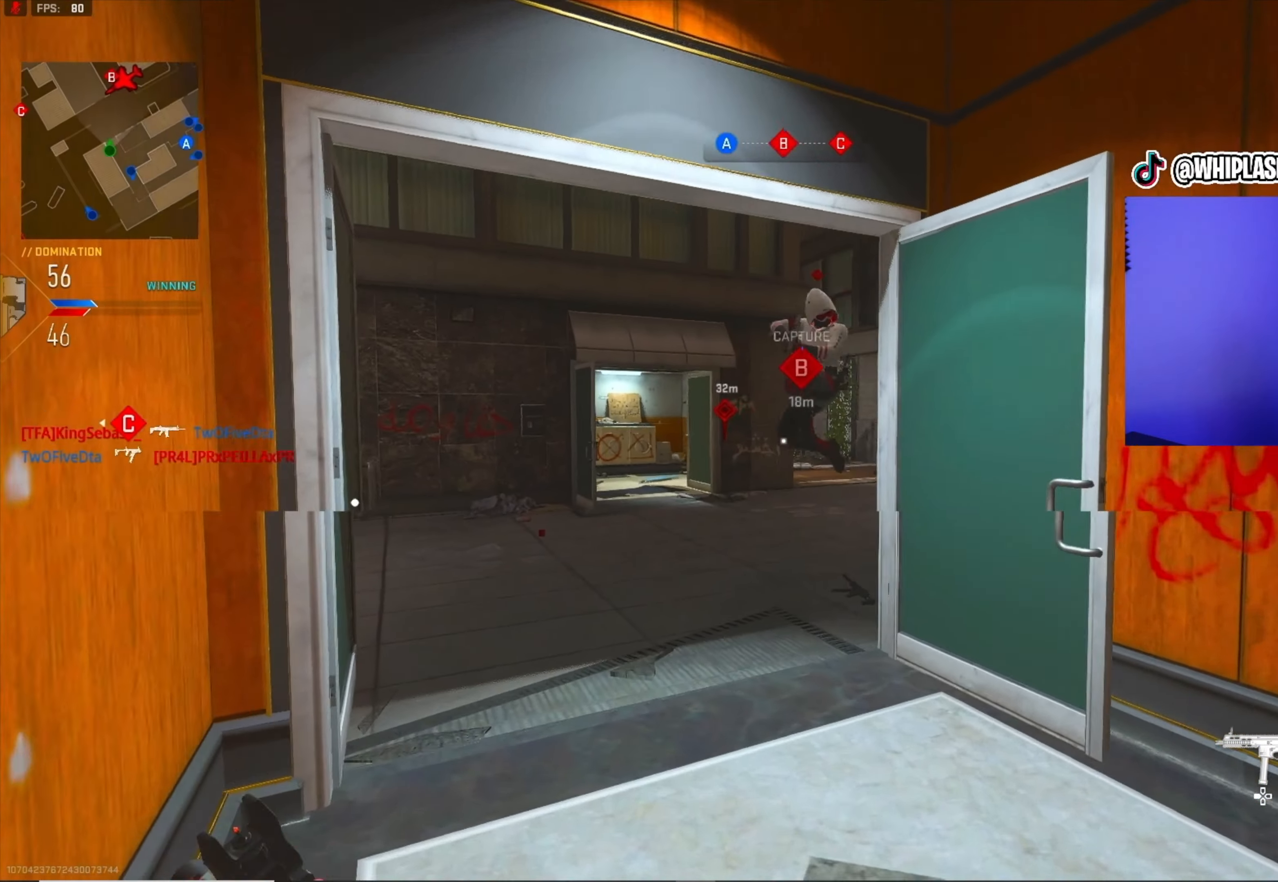
{"buttons": ["L1", "R1"], "left_stick": "down-right", "right_stick": "down", "events": [[34, "L1", "down"], [34, "right_stick", "center"], [167, "right_stick", "up-left"], [184, "left_stick", "down-left"], [284, "right_stick", "left"], [300, "L1", "up"], [317, "R1", "down"], [350, "left_stick", "down-right"], [384, "L1", "down"], [500, "right_stick", "down"]]}
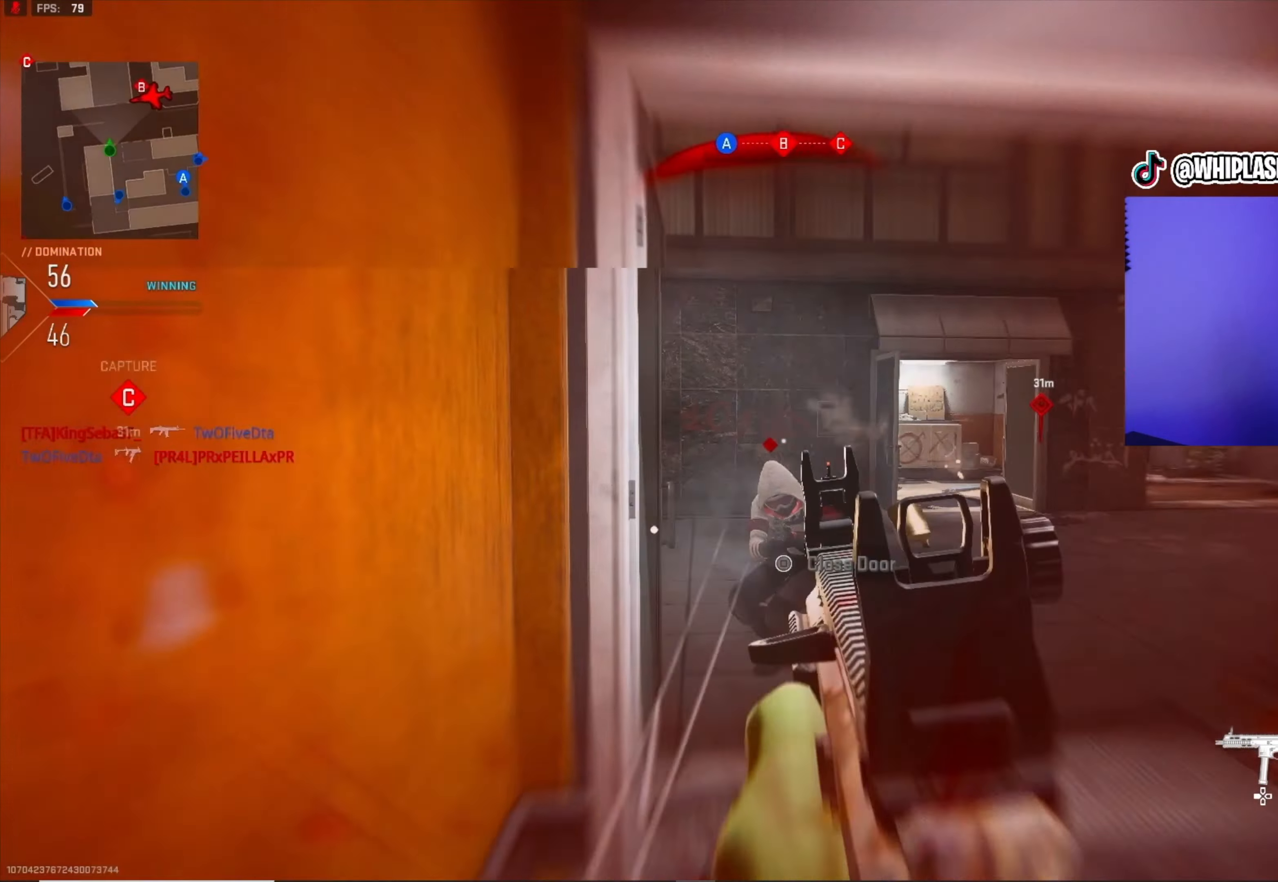
{"buttons": [], "left_stick": "center", "right_stick": "center", "events": [[50, "L2", "down"], [50, "left_stick", "right"], [167, "L2", "up"], [300, "L1", "up"], [334, "R1", "up"], [367, "right_stick", "center"], [400, "left_stick", "center"]]}
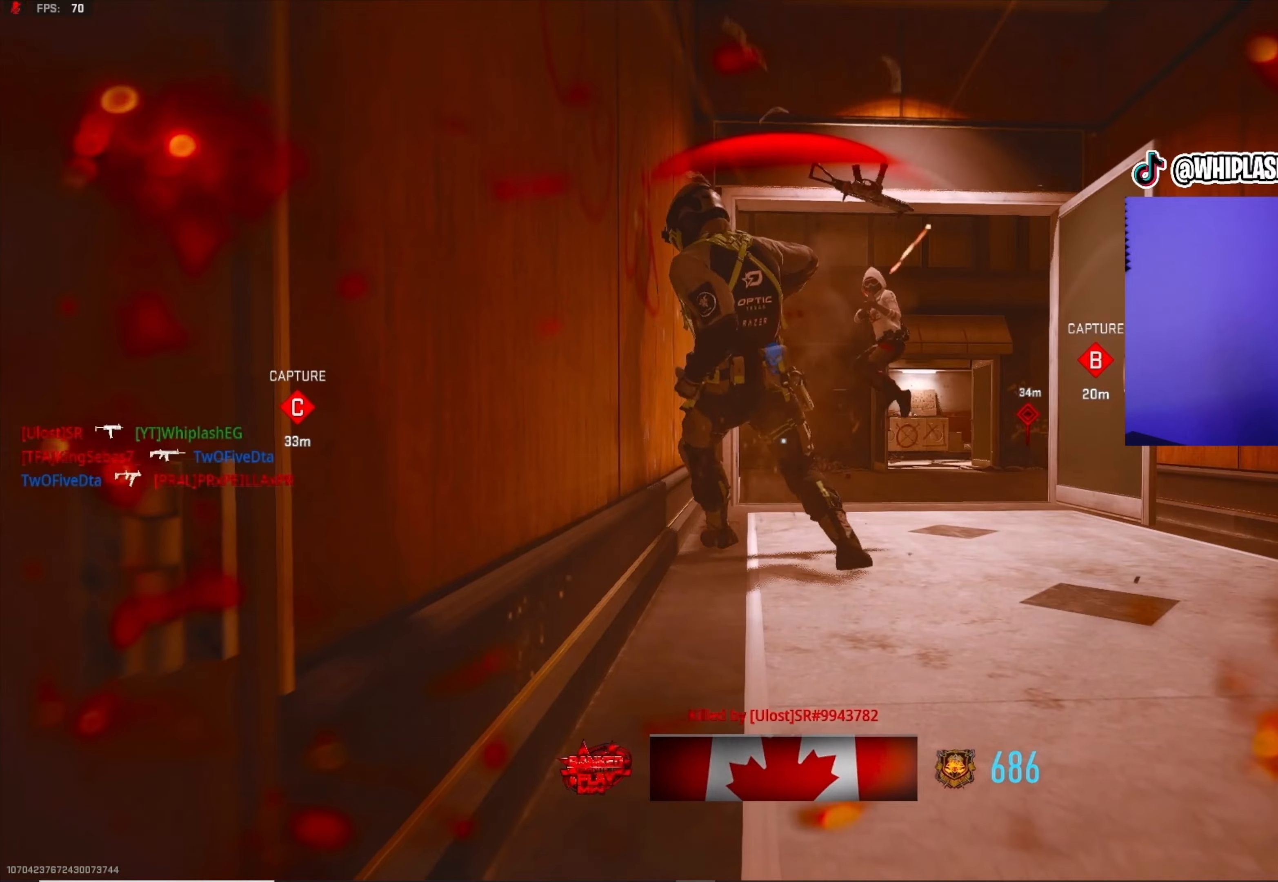
{"buttons": [], "left_stick": "center", "right_stick": "center", "events": []}
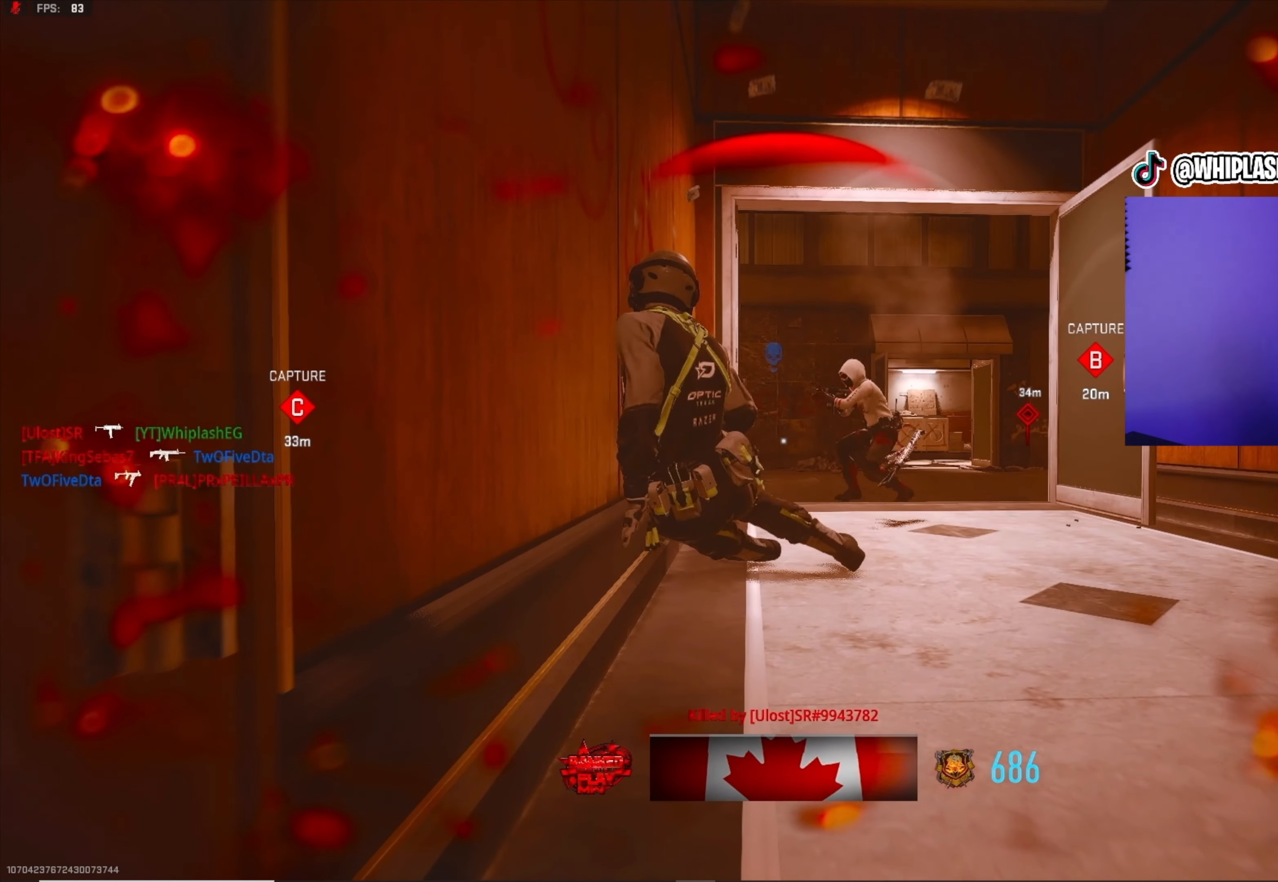
{"buttons": [], "left_stick": "center", "right_stick": "center", "events": []}
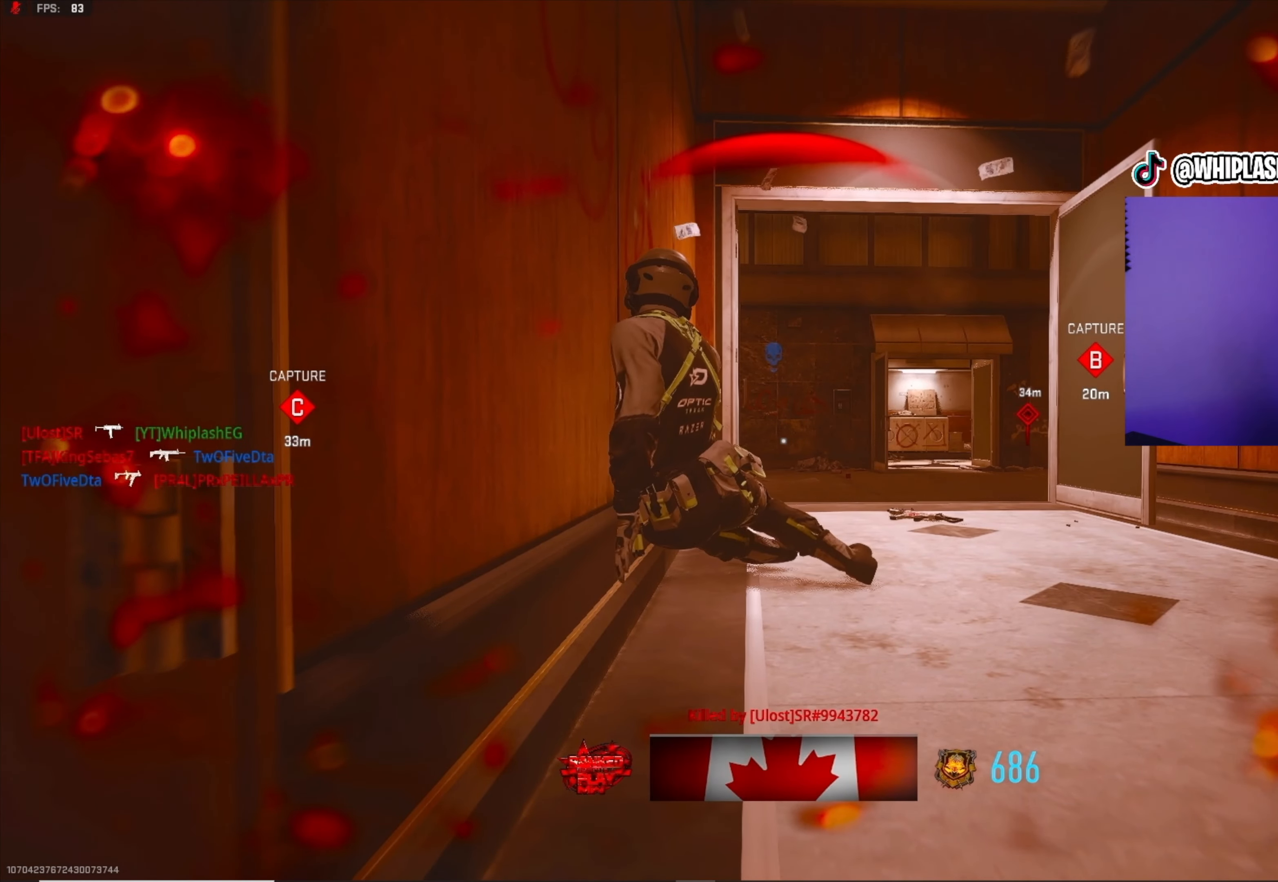
{"buttons": [], "left_stick": "center", "right_stick": "center", "events": []}
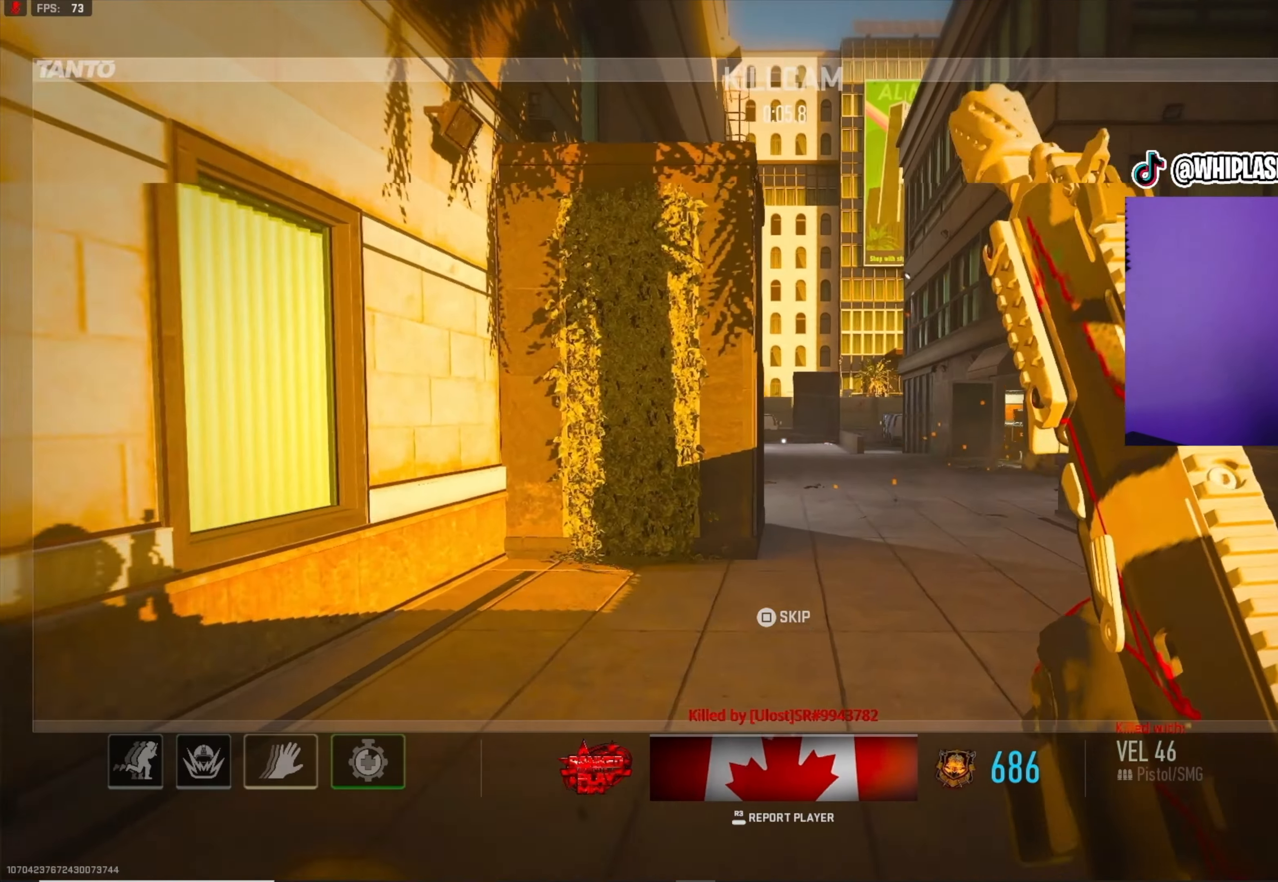
{"buttons": [], "left_stick": "center", "right_stick": "center", "events": []}
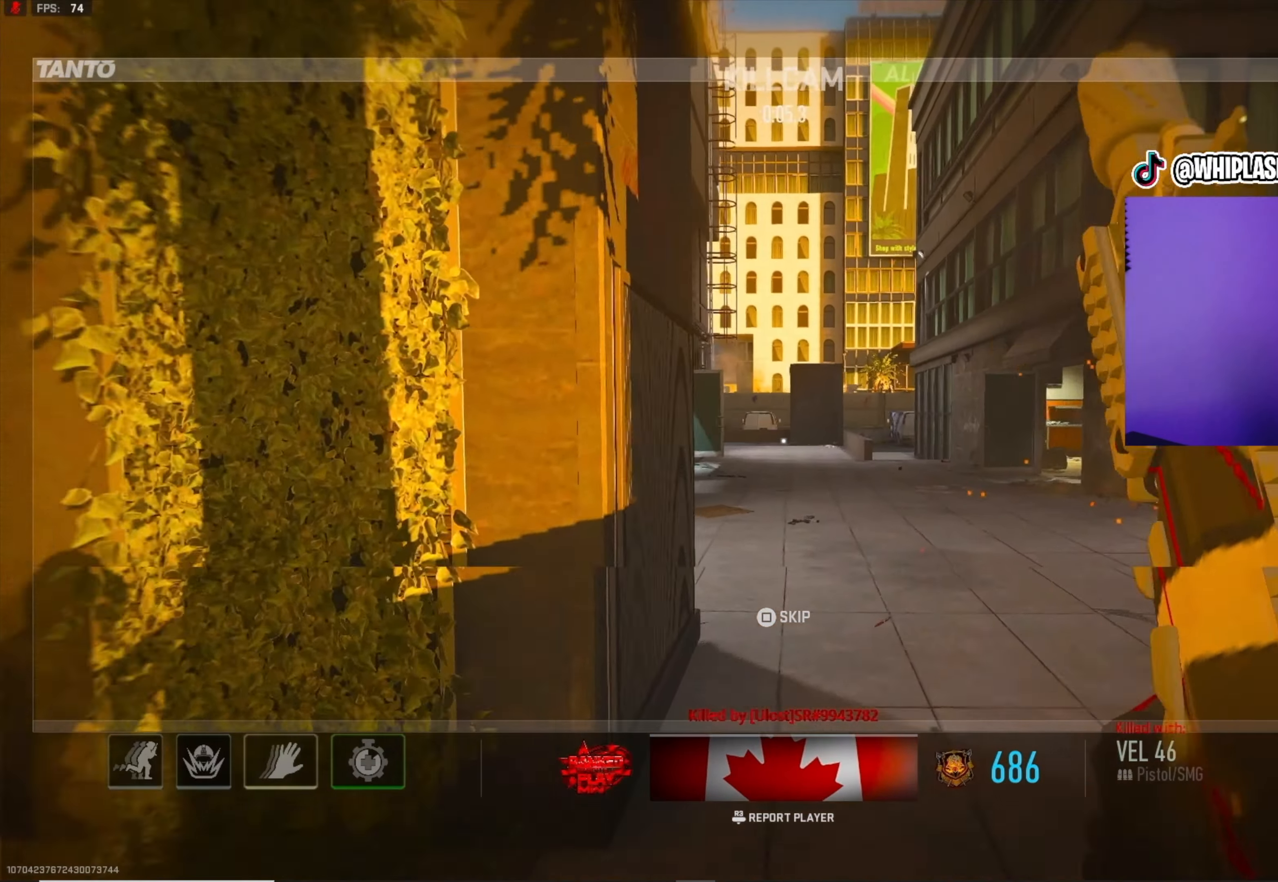
{"buttons": [], "left_stick": "center", "right_stick": "center", "events": []}